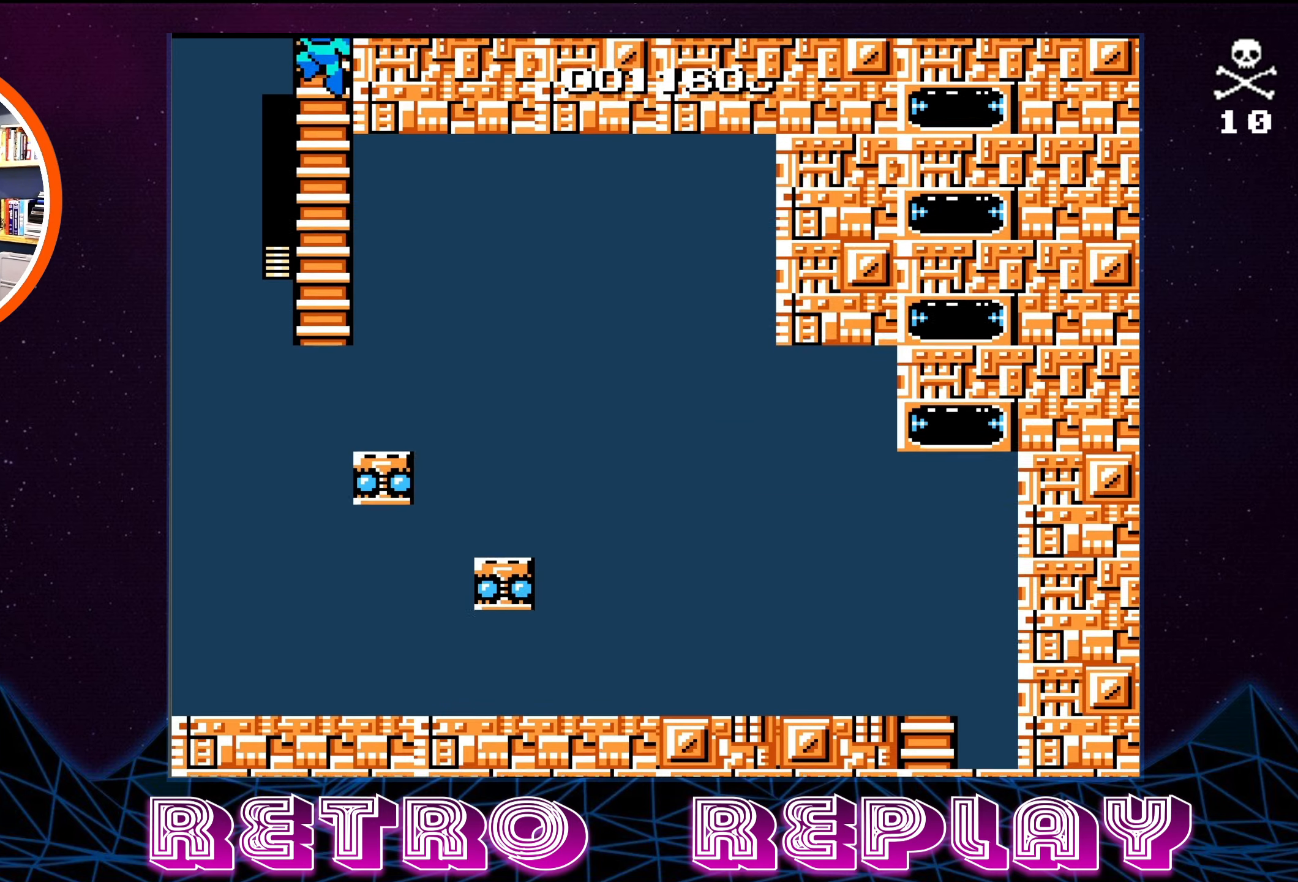
Gameplay with a controller (Nintendo layout); each line is a JSON object with the inputs held at the frame after it. "events" lists button and stick changes between this image and that frame as [ms after this image, input, new state], when the widget could be followed in between. Not read: L3 R3.
{"buttons": ["DPAD_UP"], "events": []}
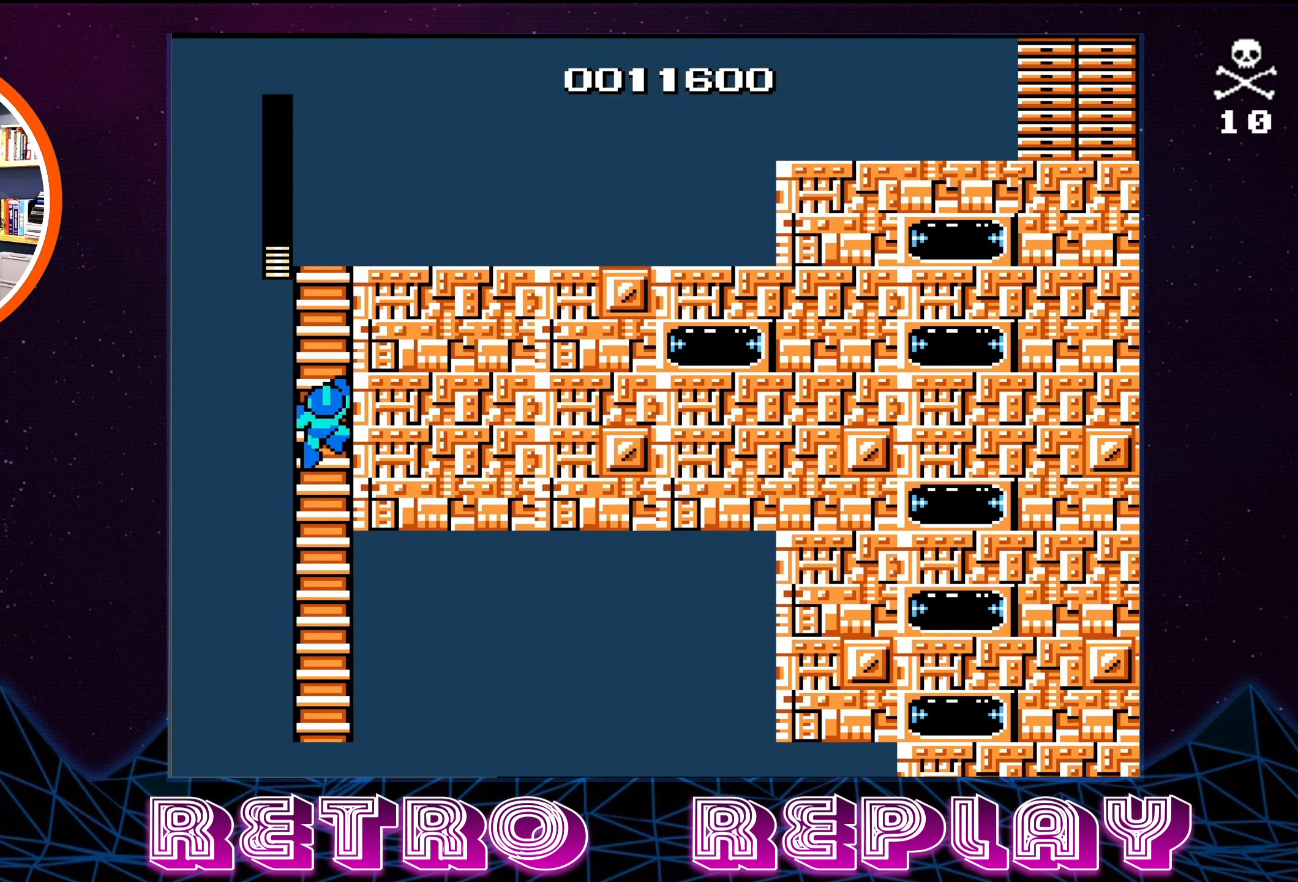
{"buttons": ["DPAD_UP"], "events": []}
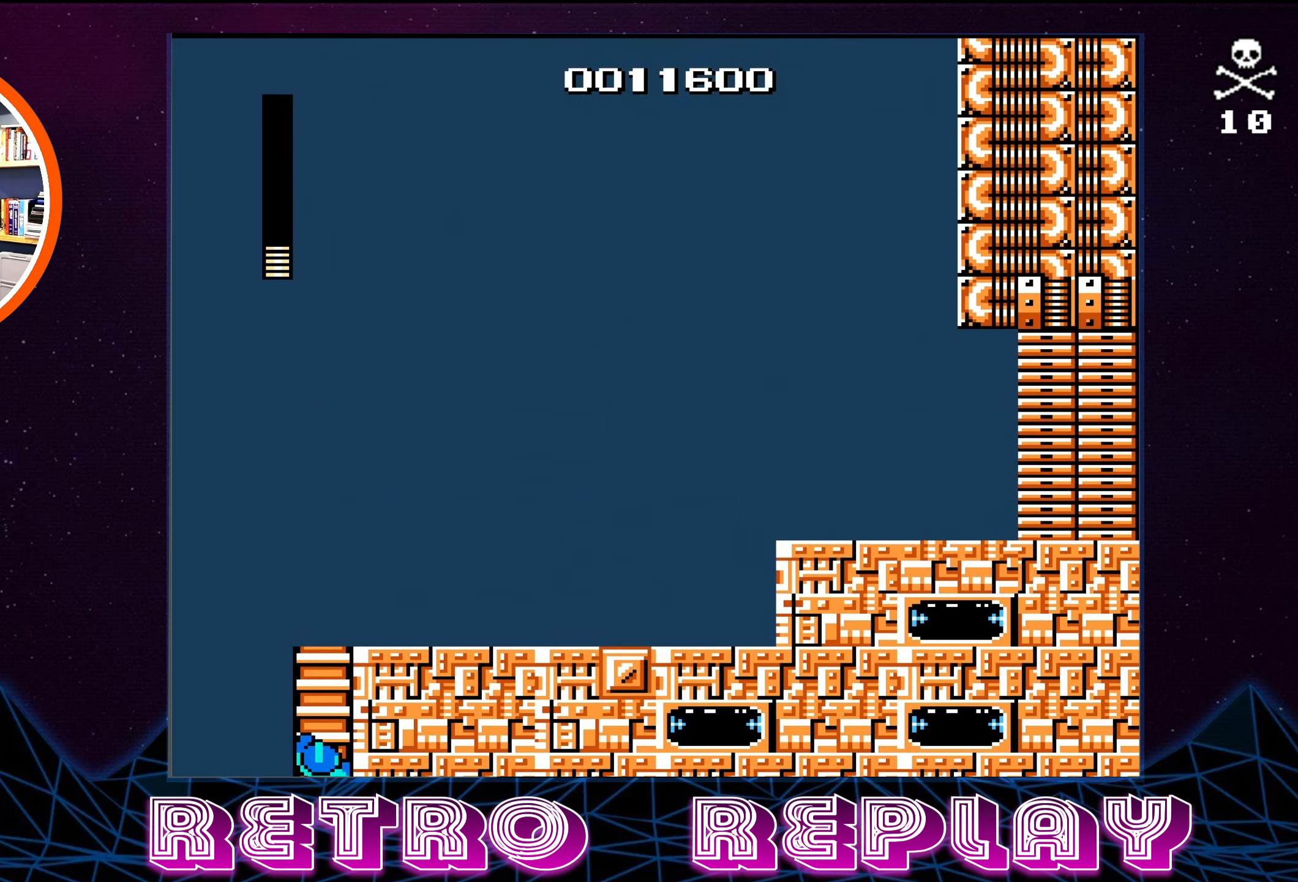
{"buttons": ["DPAD_UP"], "events": []}
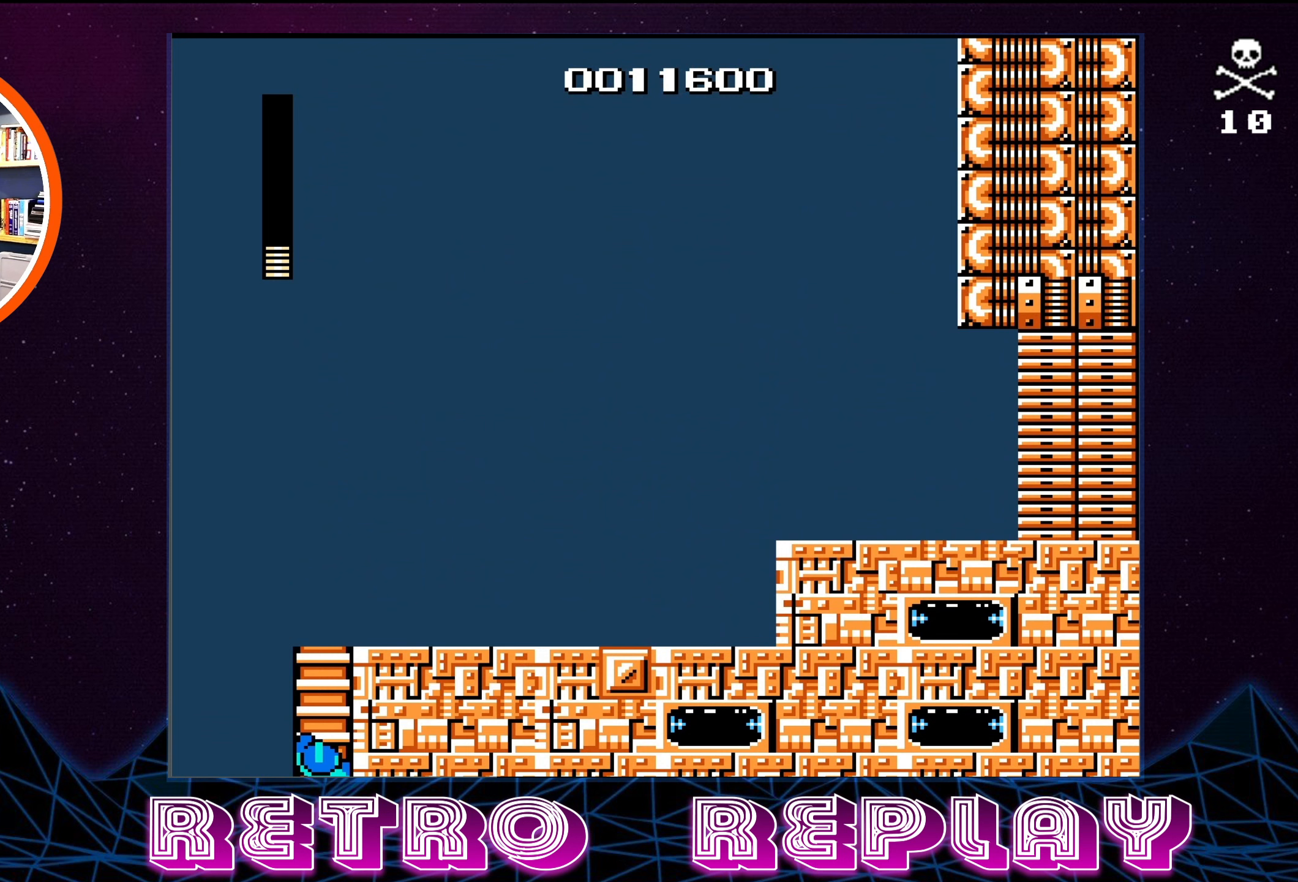
{"buttons": ["DPAD_UP"], "events": []}
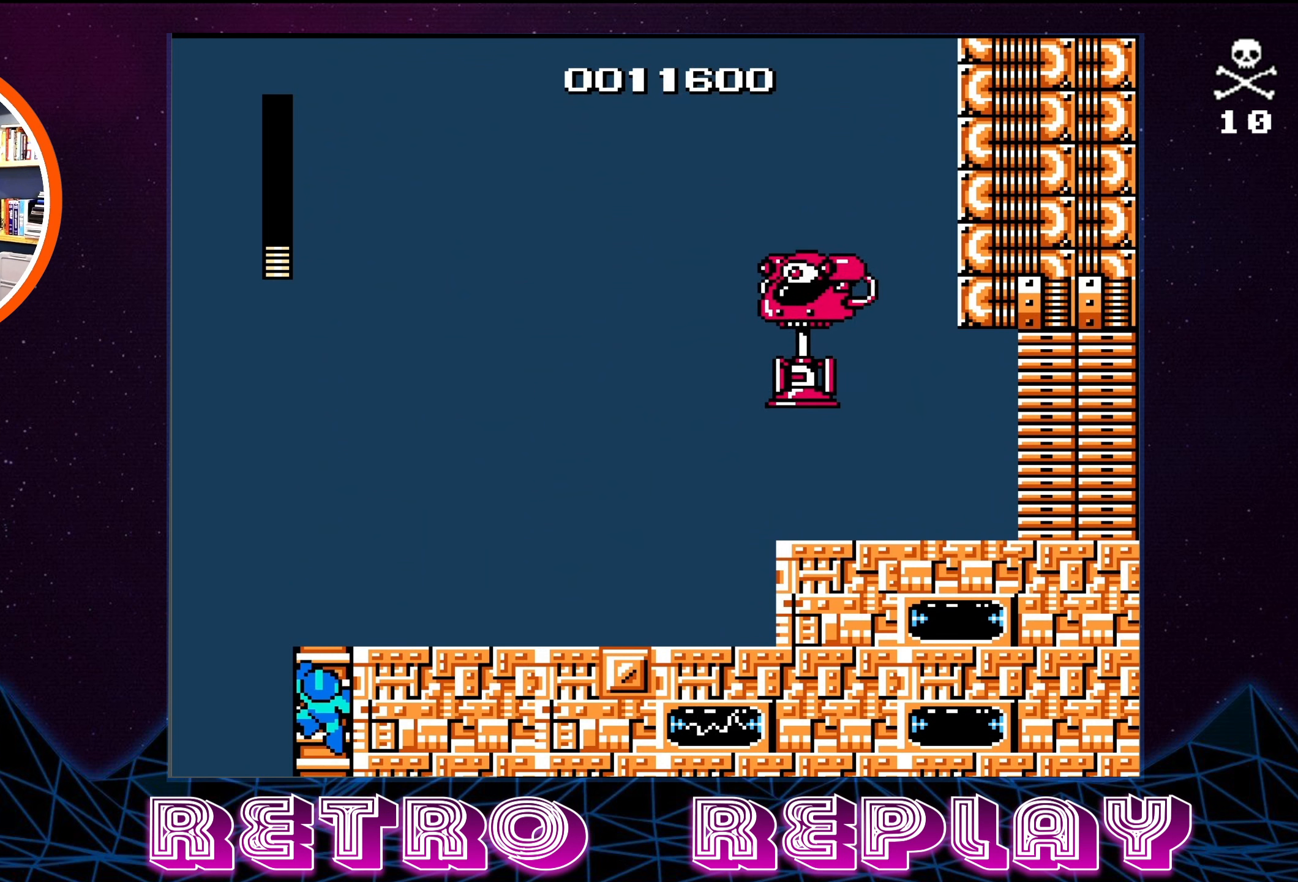
{"buttons": ["A", "DPAD_RIGHT"], "events": [[350, "DPAD_RIGHT", "down"], [383, "DPAD_UP", "up"], [400, "A", "down"]]}
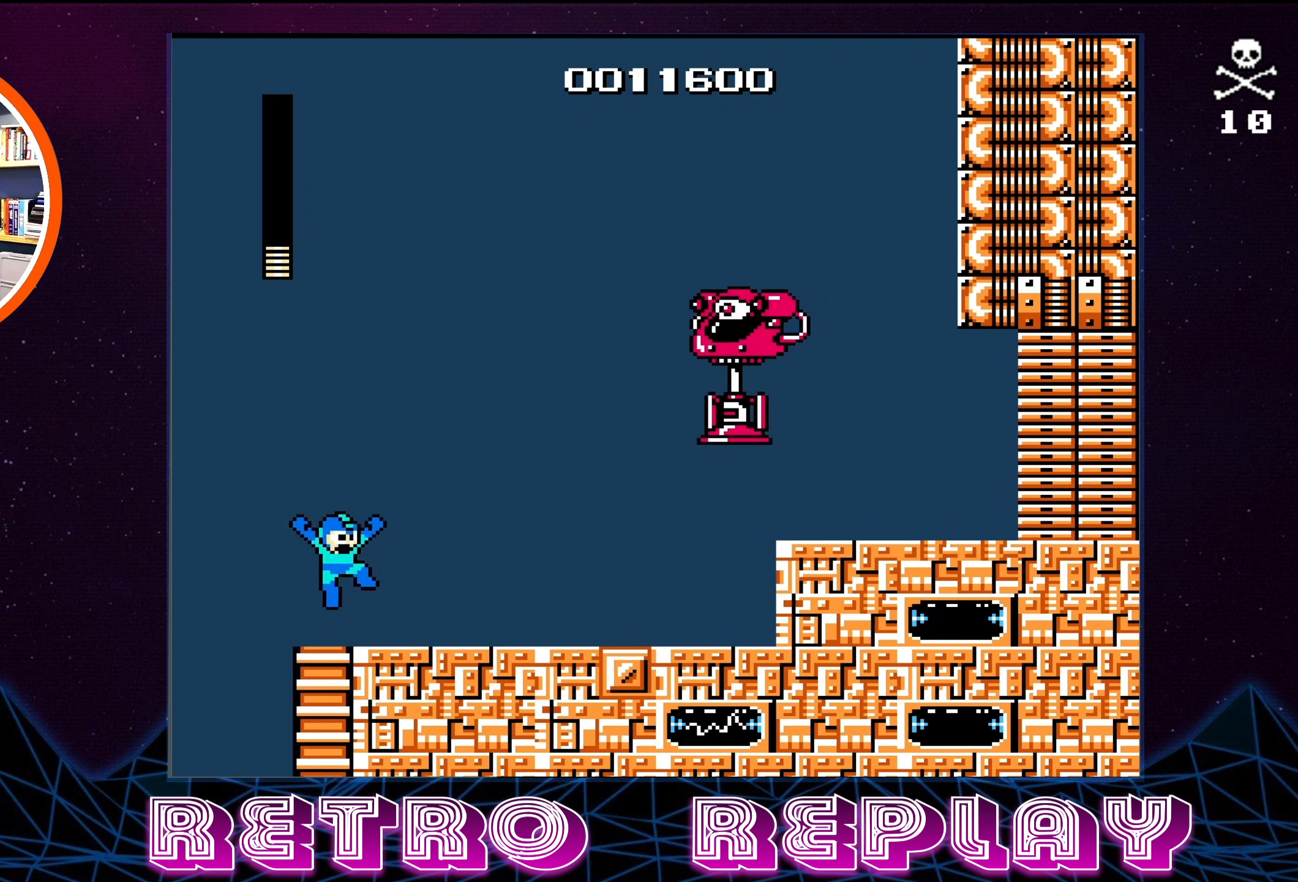
{"buttons": ["B"], "events": [[33, "DPAD_RIGHT", "up"], [66, "A", "up"], [100, "A", "down"], [100, "B", "down"], [166, "A", "up"], [300, "B", "up"], [333, "B", "down"], [383, "B", "up"], [450, "B", "down"]]}
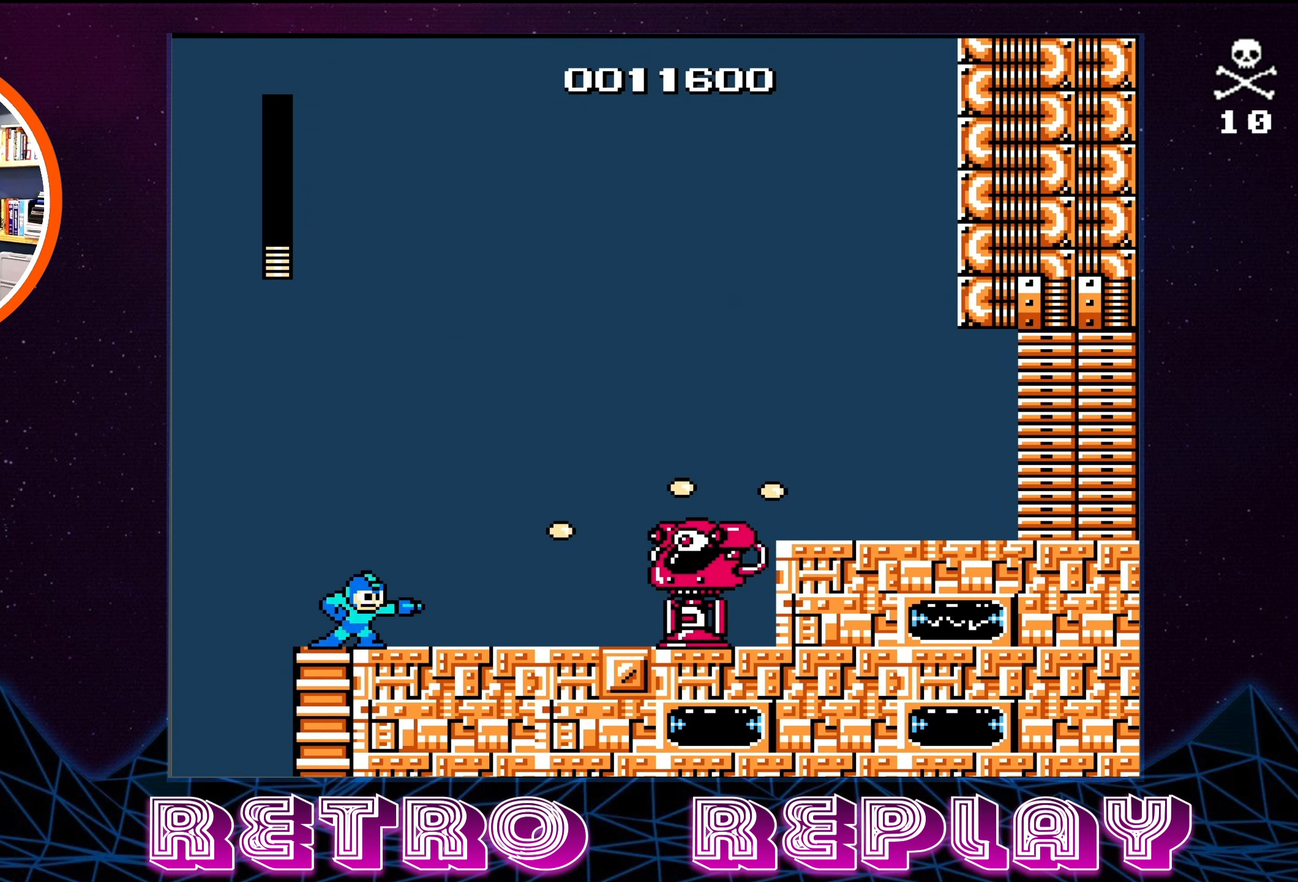
{"buttons": [], "events": [[16, "A", "down"], [150, "A", "up"], [150, "B", "up"], [166, "A", "down"], [183, "B", "down"], [250, "A", "up"], [250, "B", "up"], [300, "A", "down"], [300, "B", "down"], [350, "A", "up"], [383, "B", "up"], [400, "B", "down"], [500, "B", "up"]]}
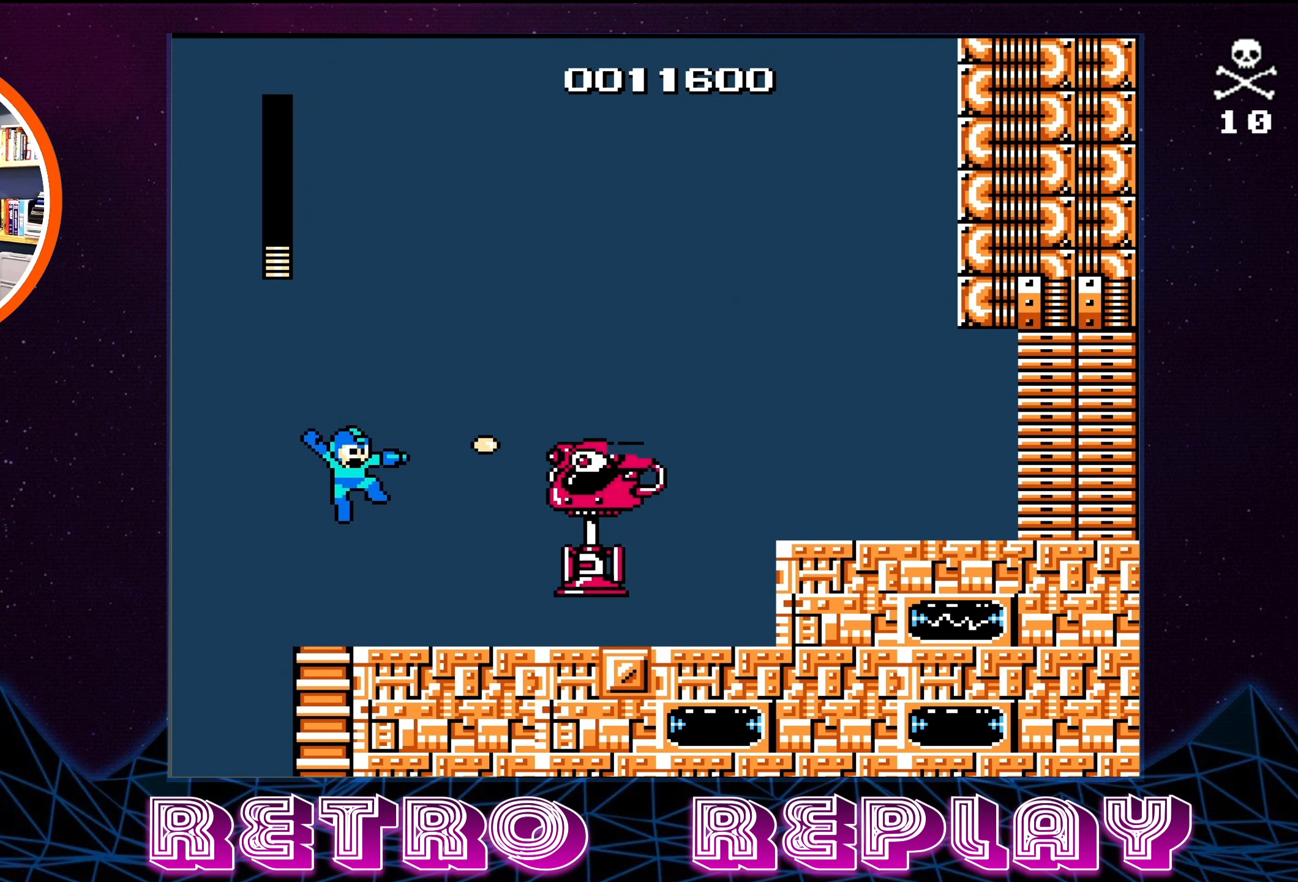
{"buttons": ["DPAD_RIGHT"], "events": [[50, "B", "down"], [50, "DPAD_RIGHT", "down"], [116, "B", "up"], [183, "B", "down"], [233, "DPAD_RIGHT", "up"], [250, "B", "up"], [283, "B", "down"], [283, "DPAD_RIGHT", "down"], [366, "B", "up"], [416, "DPAD_UP", "down"], [450, "B", "down"], [500, "B", "up"], [500, "DPAD_UP", "up"]]}
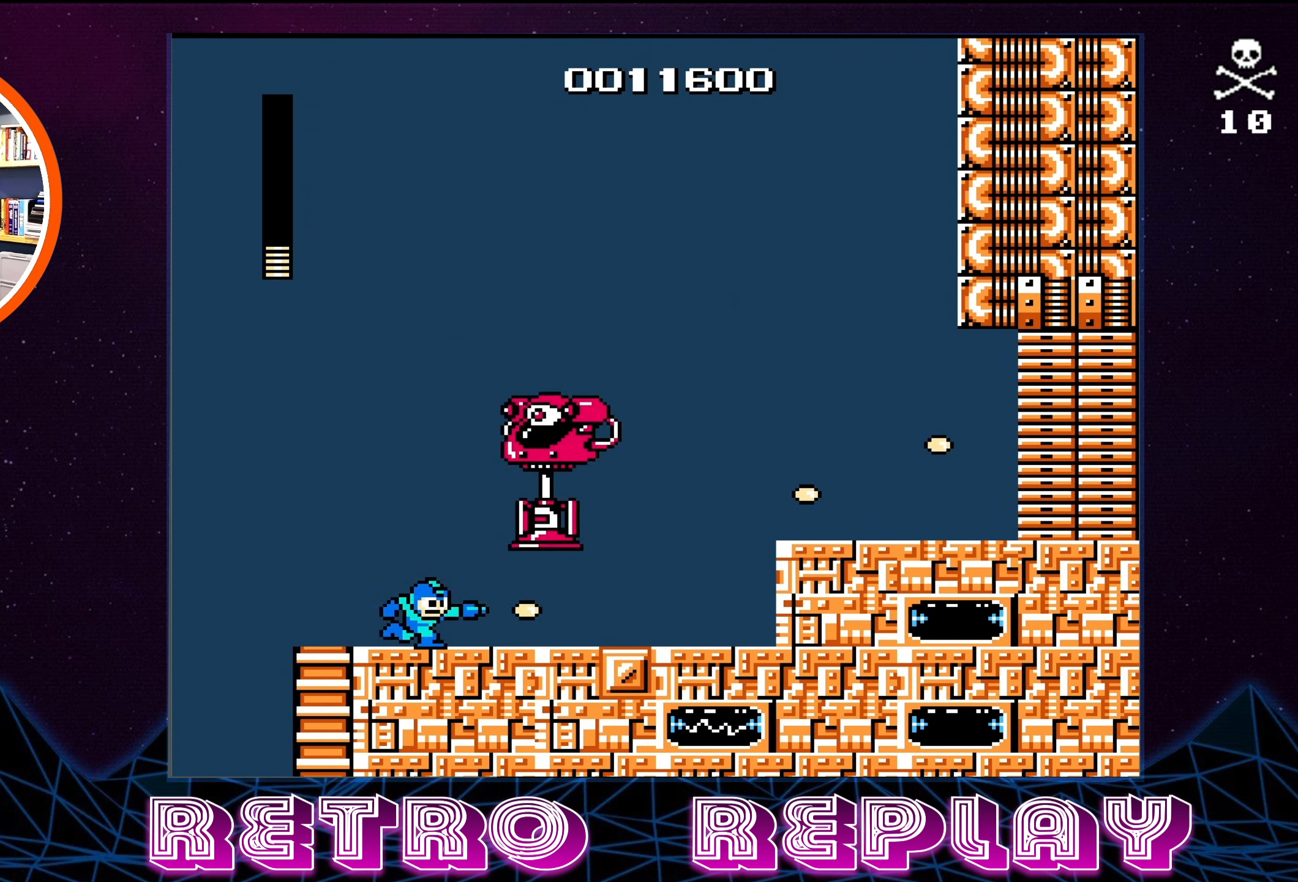
{"buttons": ["DPAD_RIGHT"], "events": [[50, "B", "down"], [150, "B", "up"]]}
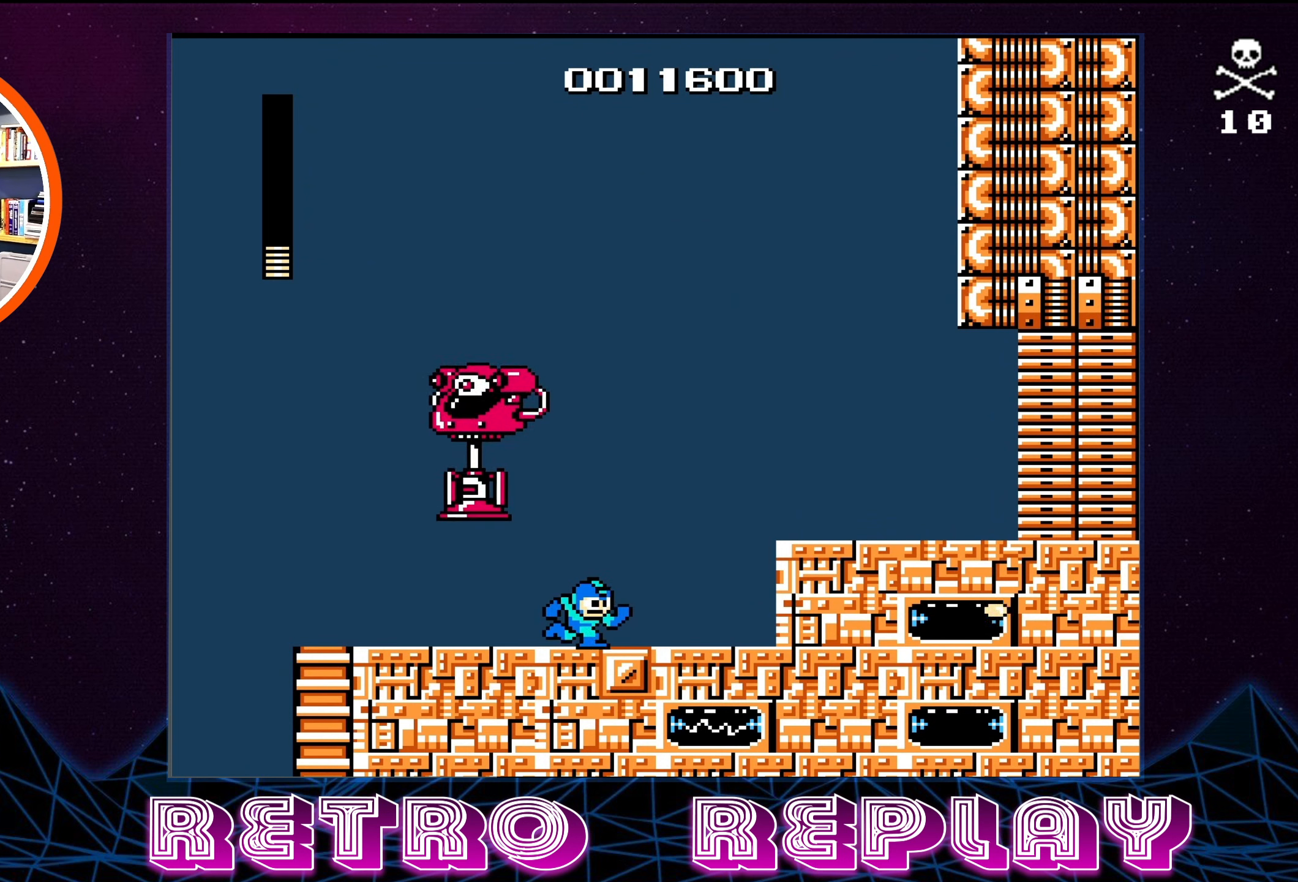
{"buttons": ["A", "DPAD_RIGHT"], "events": [[250, "A", "down"]]}
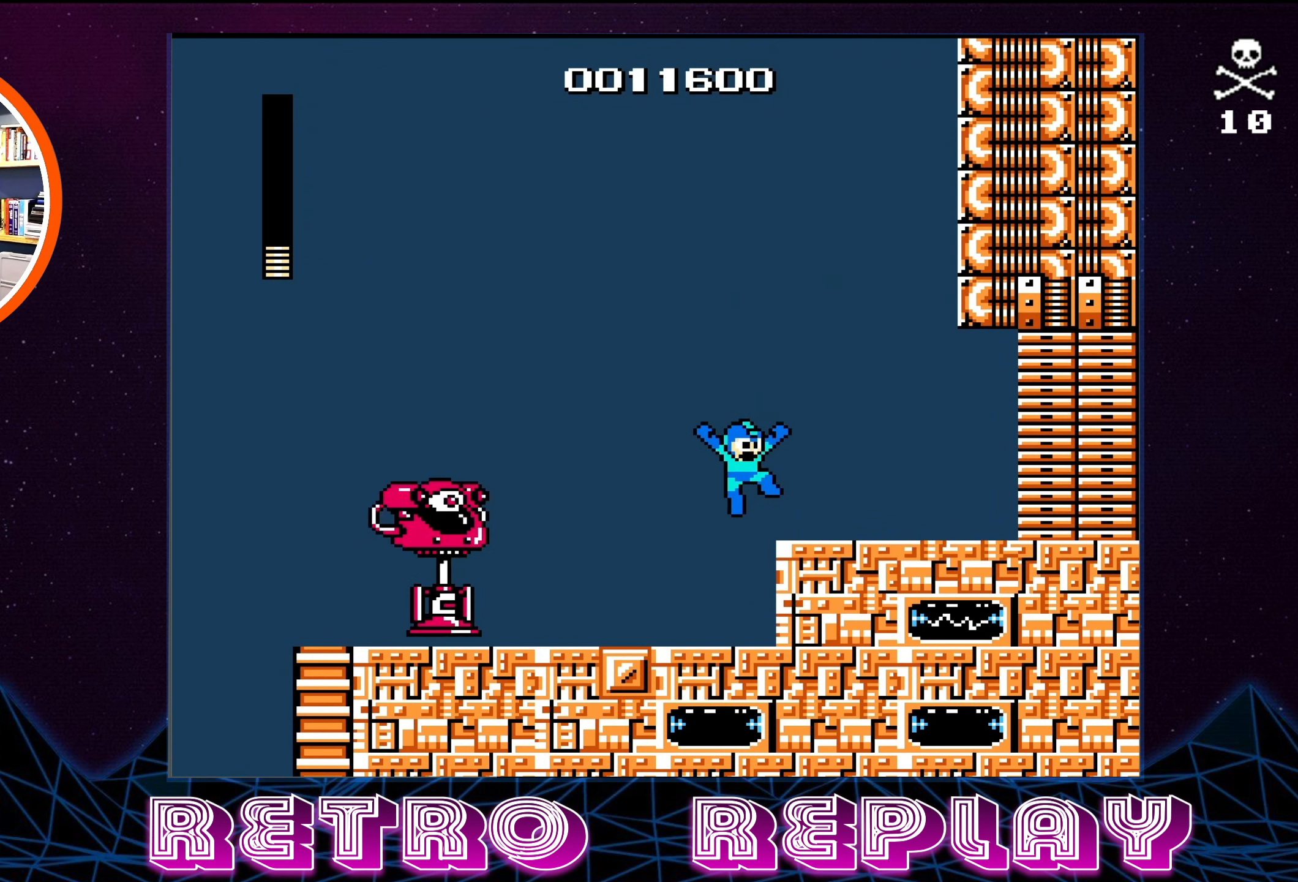
{"buttons": [], "events": [[66, "A", "up"], [333, "DPAD_LEFT", "down"], [333, "DPAD_RIGHT", "up"], [400, "B", "down"], [416, "DPAD_LEFT", "up"], [450, "B", "up"]]}
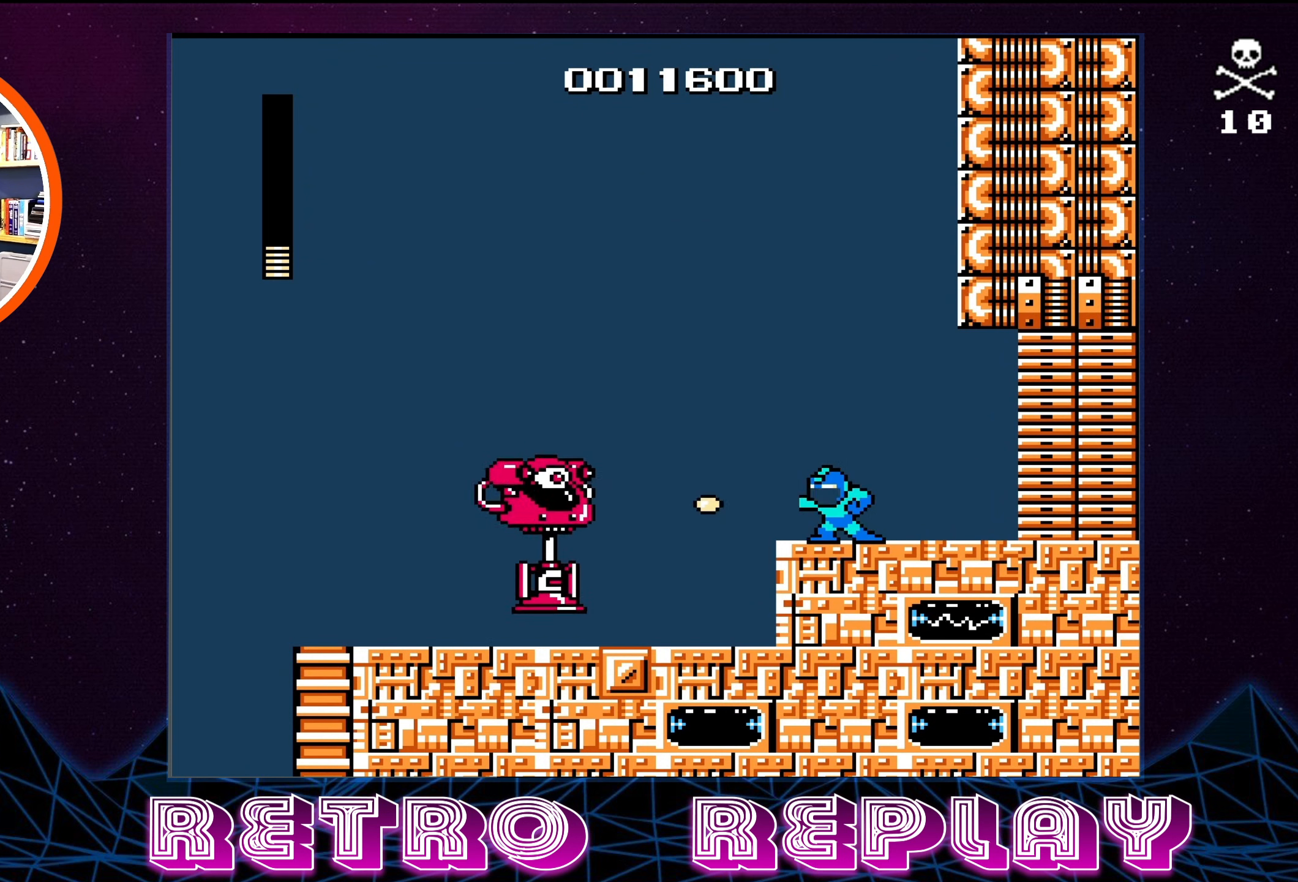
{"buttons": [], "events": [[50, "B", "down"], [116, "B", "up"], [166, "B", "down"], [233, "B", "up"], [300, "B", "down"], [366, "B", "up"], [416, "B", "down"], [500, "B", "up"]]}
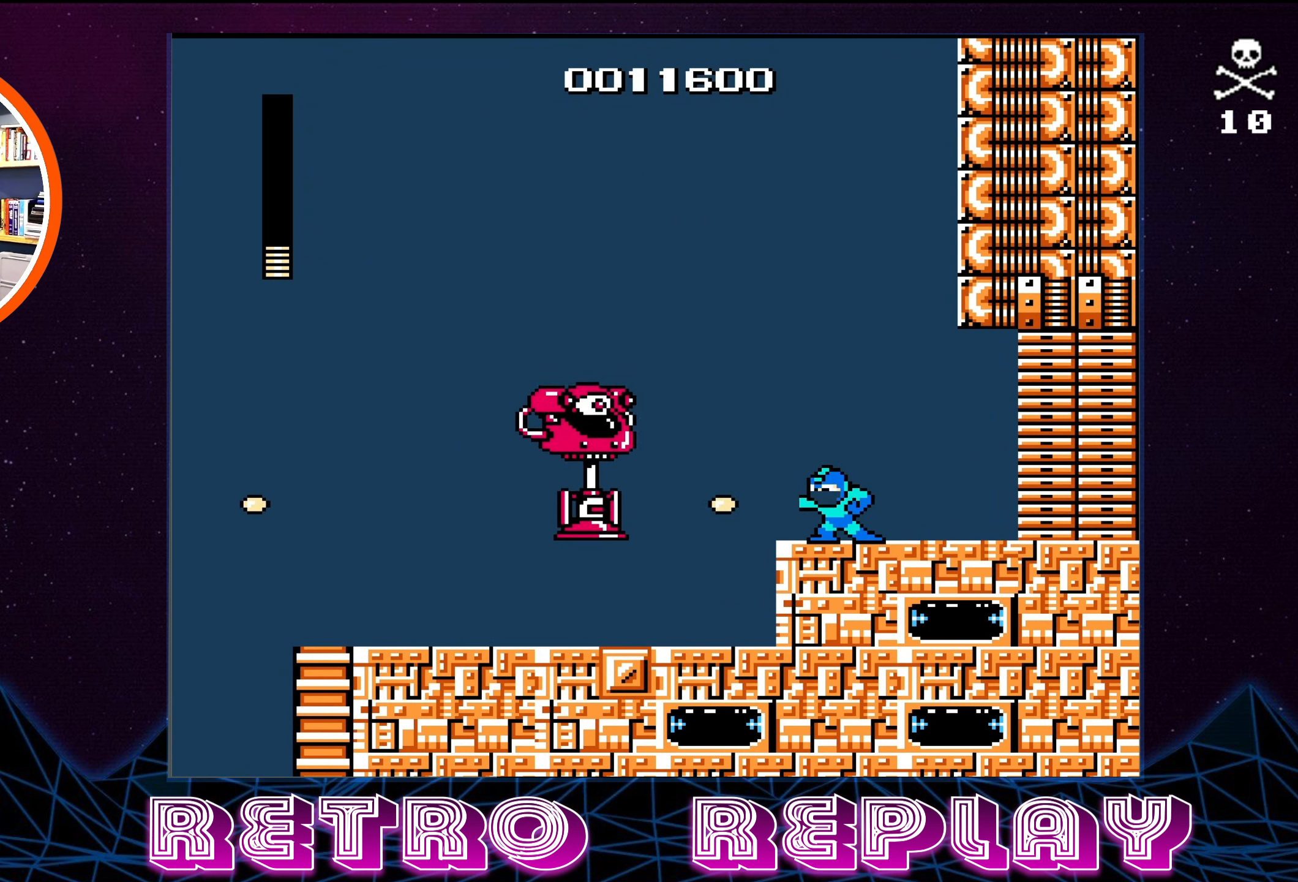
{"buttons": ["B"], "events": [[50, "B", "down"], [133, "B", "up"], [183, "B", "down"], [266, "B", "up"], [316, "B", "down"], [383, "B", "up"], [467, "B", "down"]]}
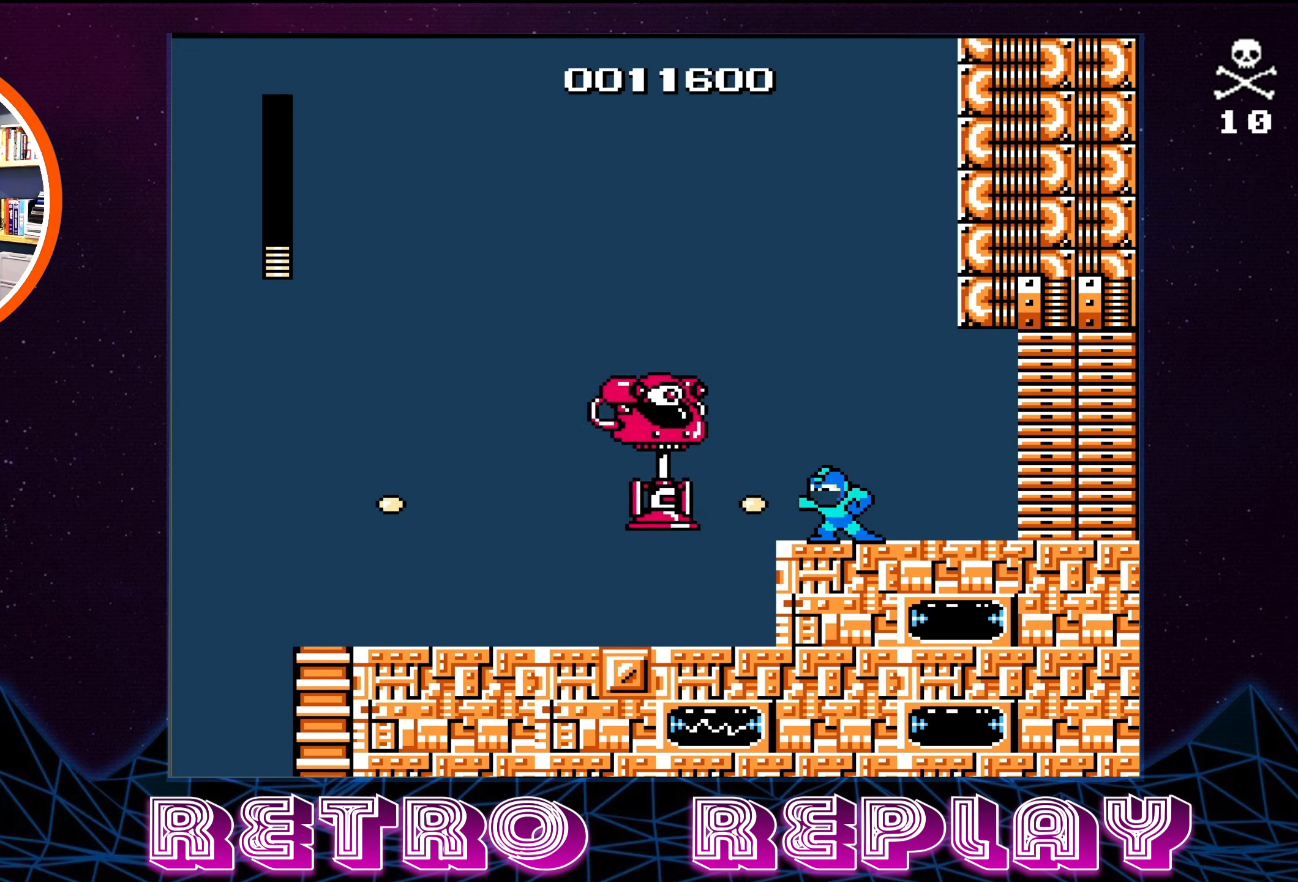
{"buttons": ["B"], "events": [[17, "B", "up"], [83, "B", "down"], [150, "B", "up"], [217, "B", "down"], [267, "B", "up"], [333, "B", "down"], [383, "B", "up"], [467, "B", "down"]]}
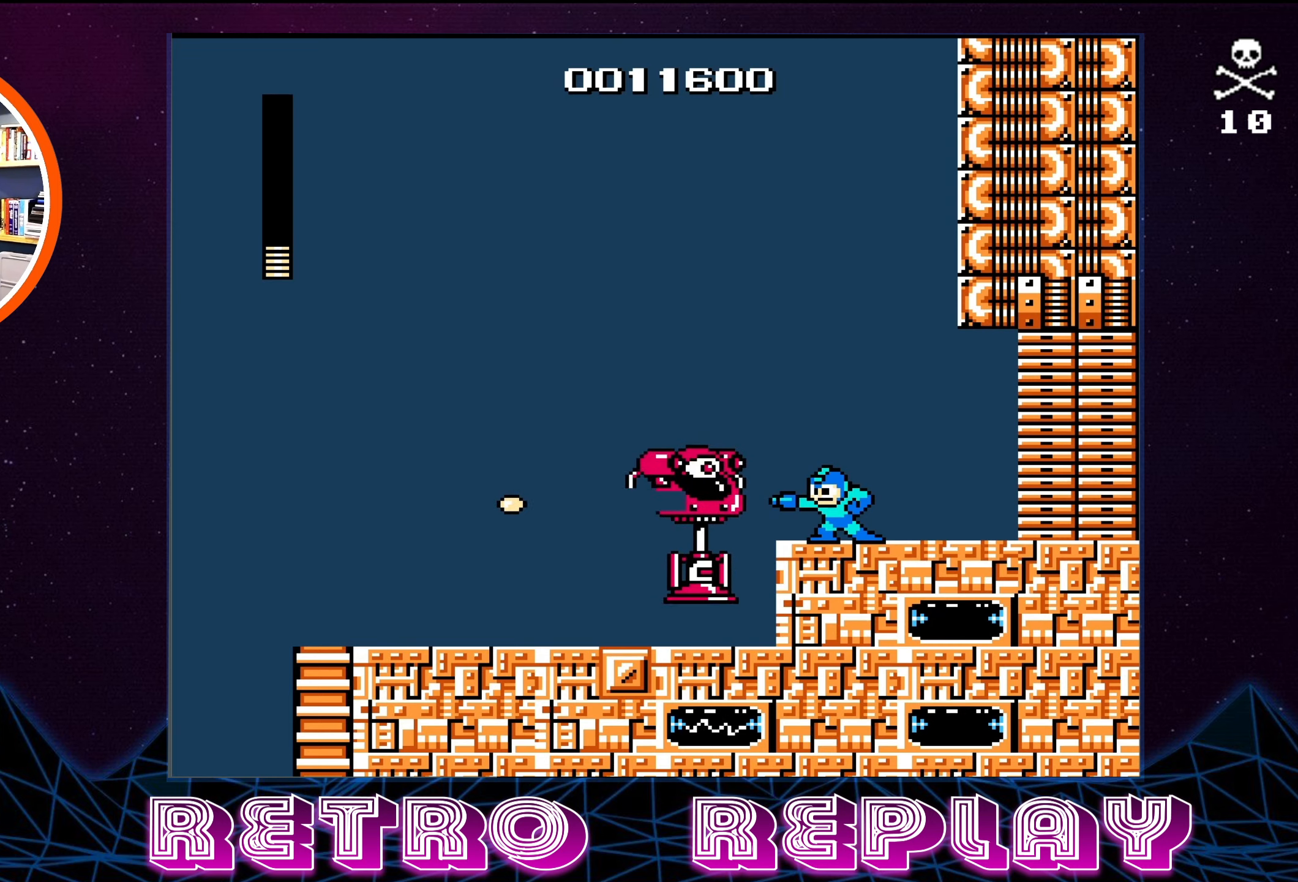
{"buttons": ["DPAD_RIGHT"], "events": [[50, "B", "up"], [67, "B", "down"], [167, "B", "up"], [200, "B", "down"], [300, "B", "up"], [300, "DPAD_RIGHT", "down"], [300, "DPAD_UP", "down"], [483, "DPAD_UP", "up"]]}
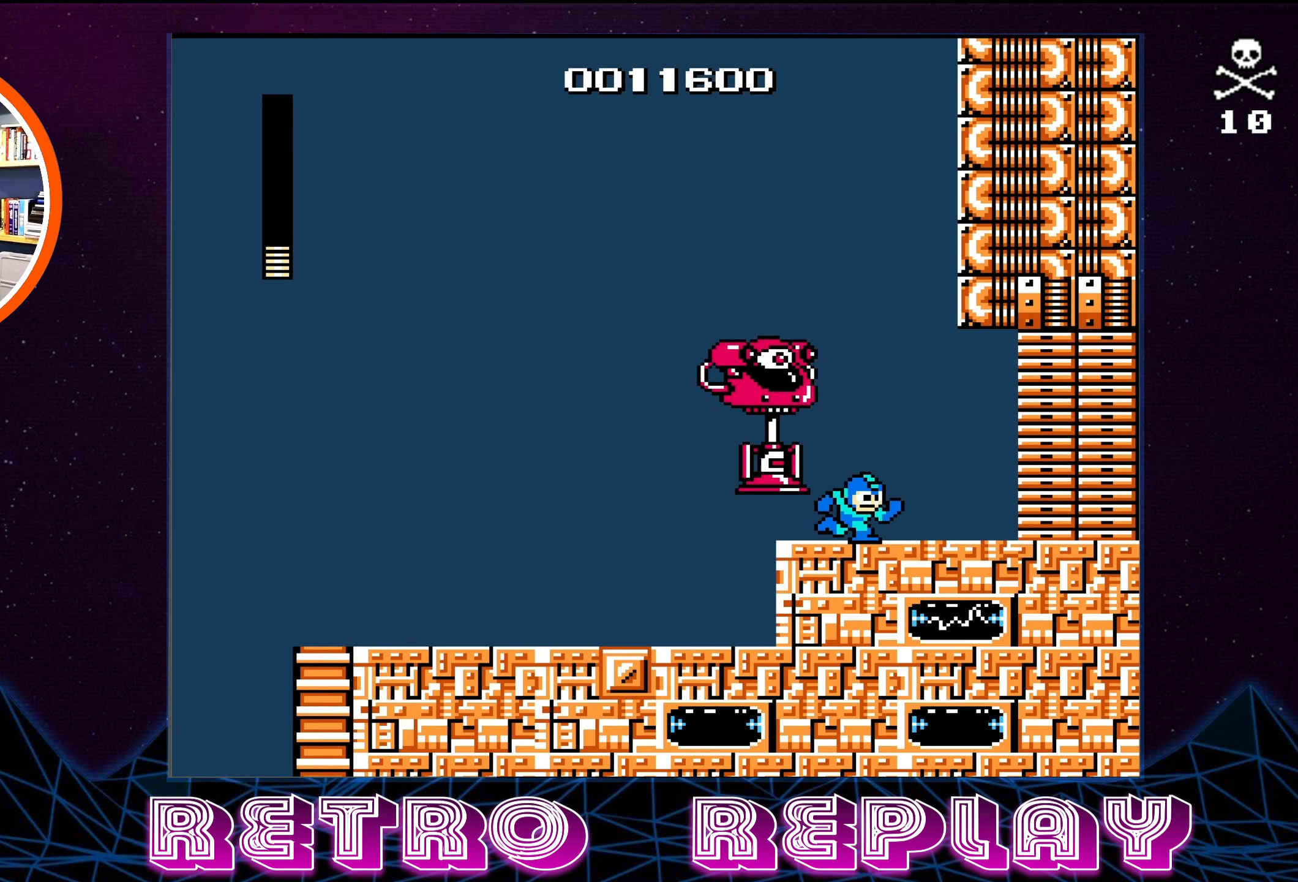
{"buttons": [], "events": [[233, "DPAD_UP", "down"], [250, "DPAD_RIGHT", "up"], [267, "DPAD_LEFT", "down"], [283, "B", "down"], [283, "DPAD_UP", "up"], [333, "DPAD_LEFT", "up"], [367, "B", "up"], [417, "B", "down"], [467, "B", "up"]]}
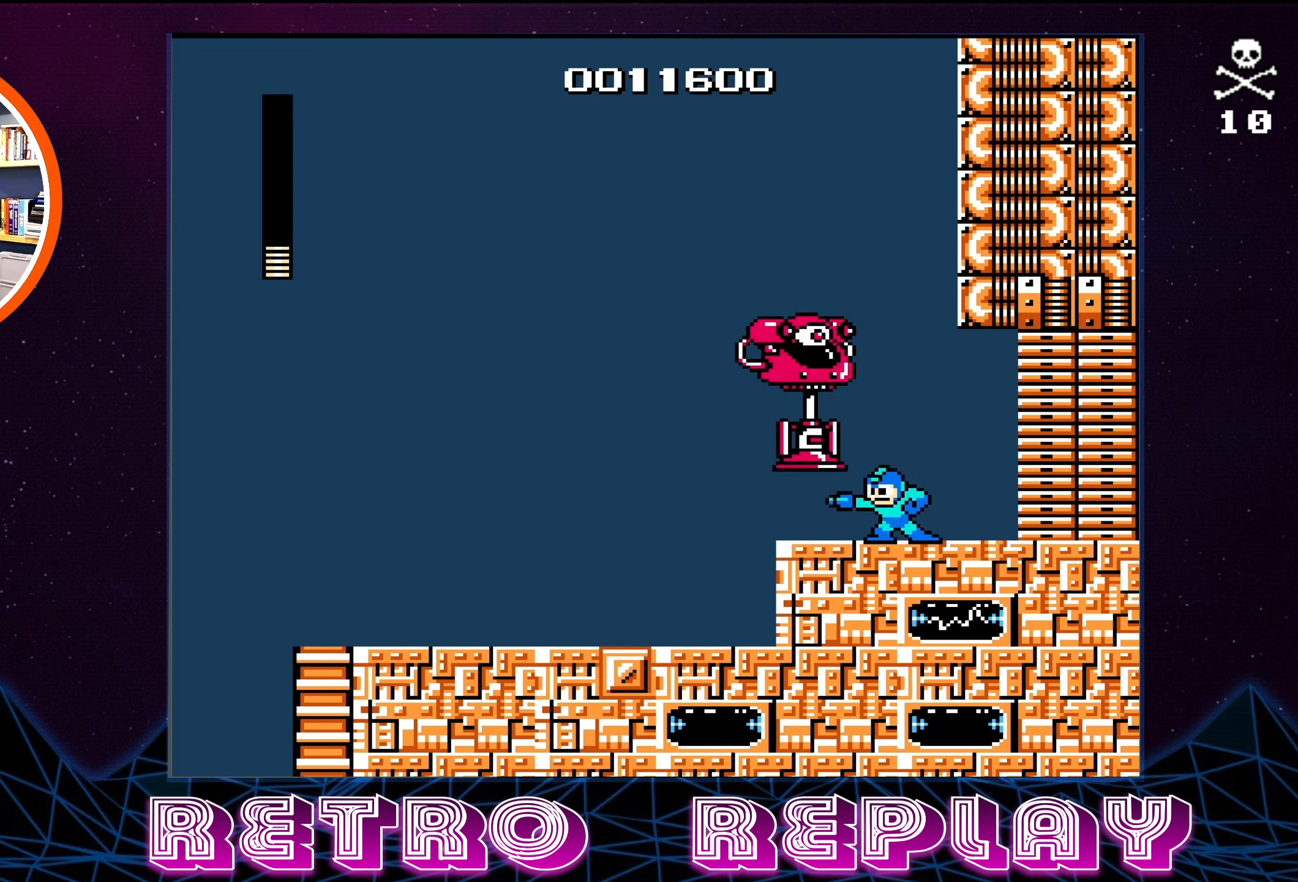
{"buttons": ["DPAD_RIGHT"], "events": [[17, "B", "down"], [133, "B", "up"], [183, "DPAD_RIGHT", "down"], [183, "DPAD_UP", "down"], [417, "DPAD_UP", "up"]]}
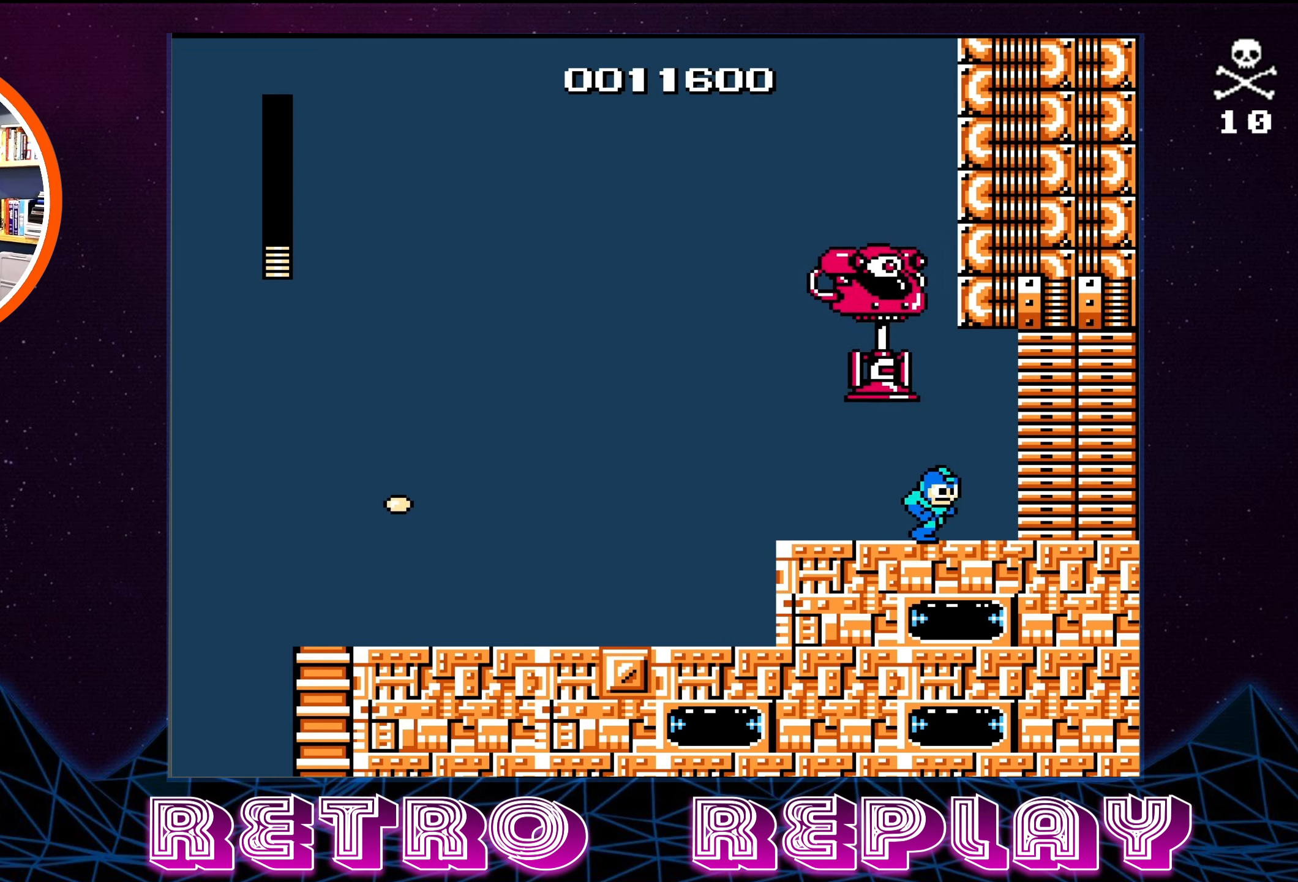
{"buttons": ["DPAD_RIGHT"], "events": [[233, "DPAD_UP", "down"], [433, "DPAD_UP", "up"]]}
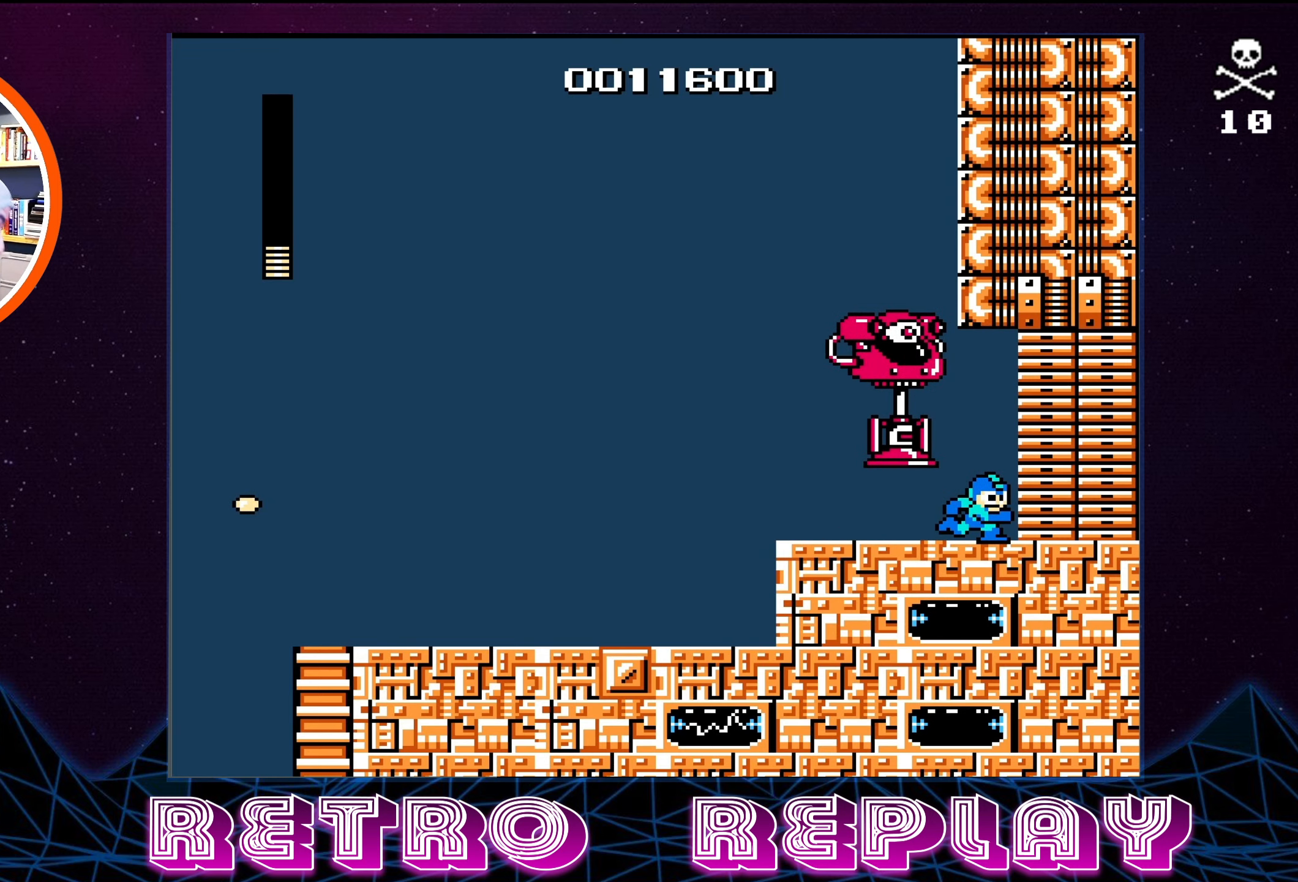
{"buttons": [], "events": [[17, "DPAD_RIGHT", "up"]]}
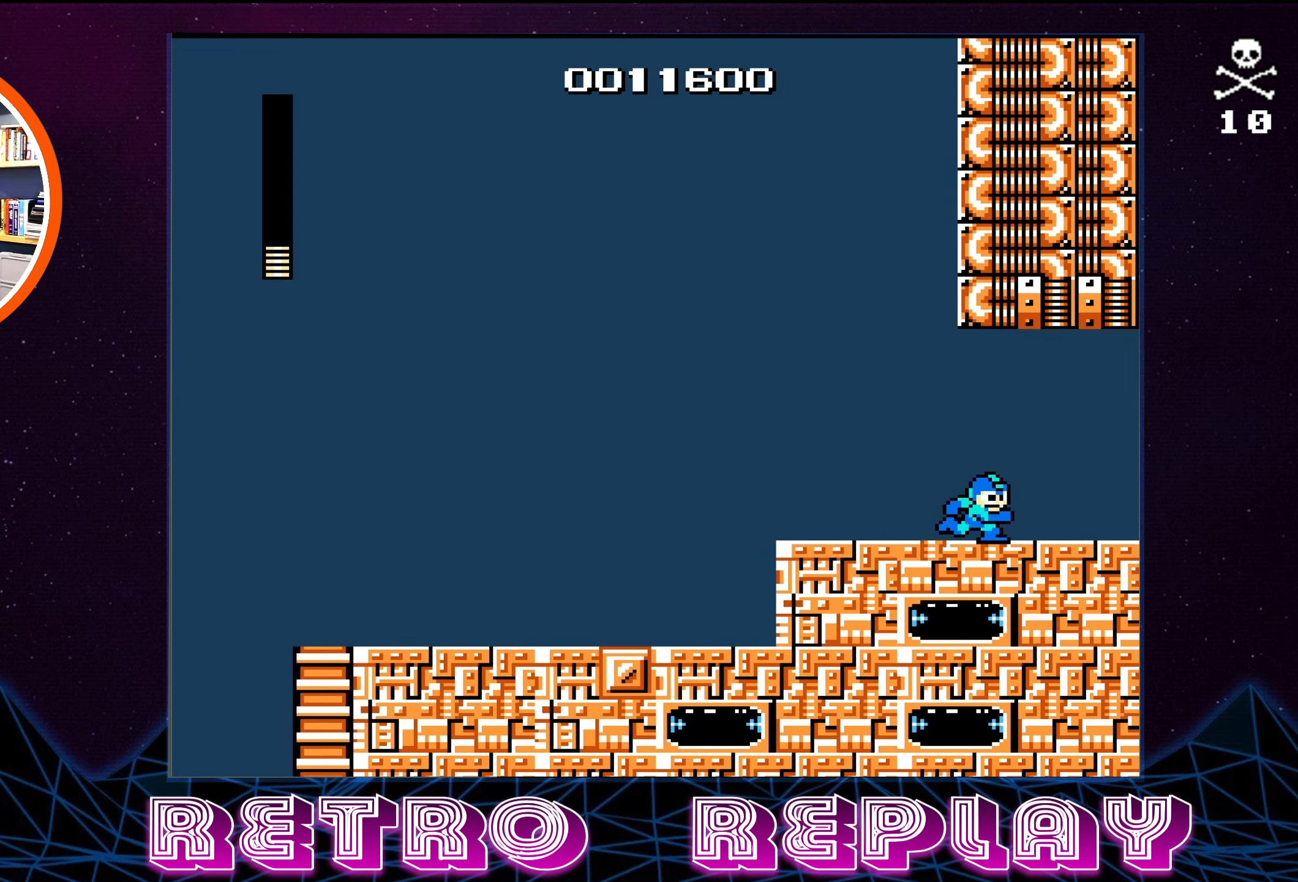
{"buttons": [], "events": []}
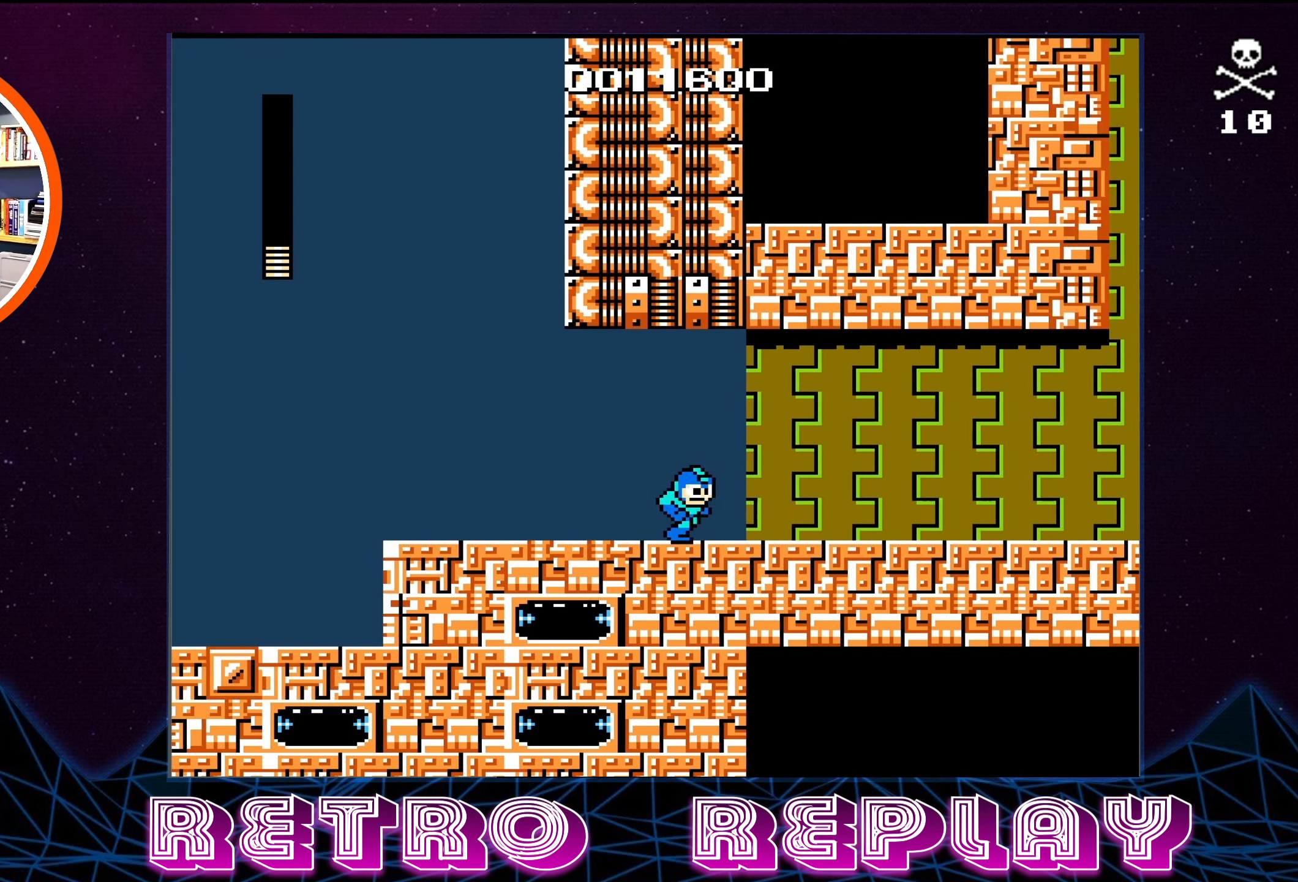
{"buttons": [], "events": []}
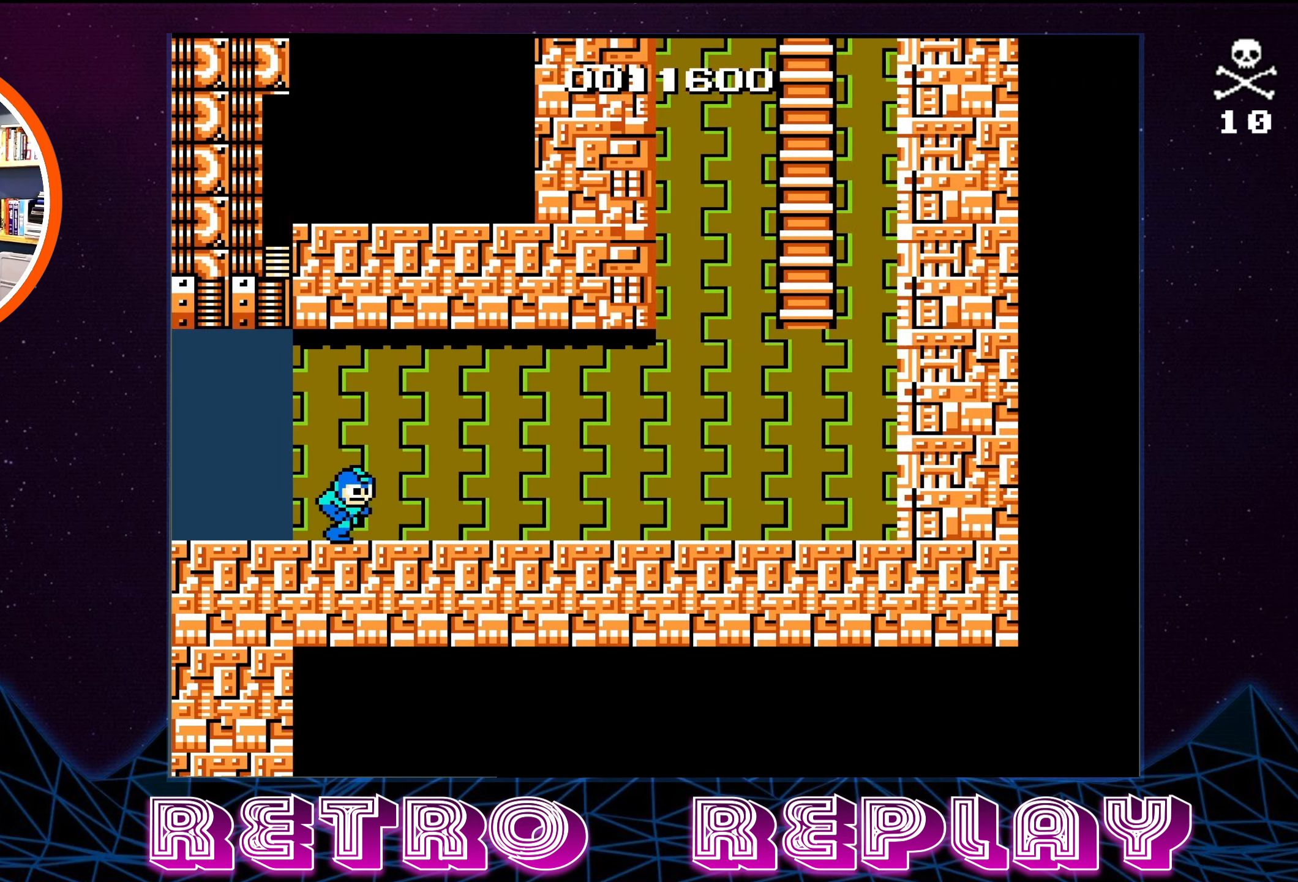
{"buttons": [], "events": []}
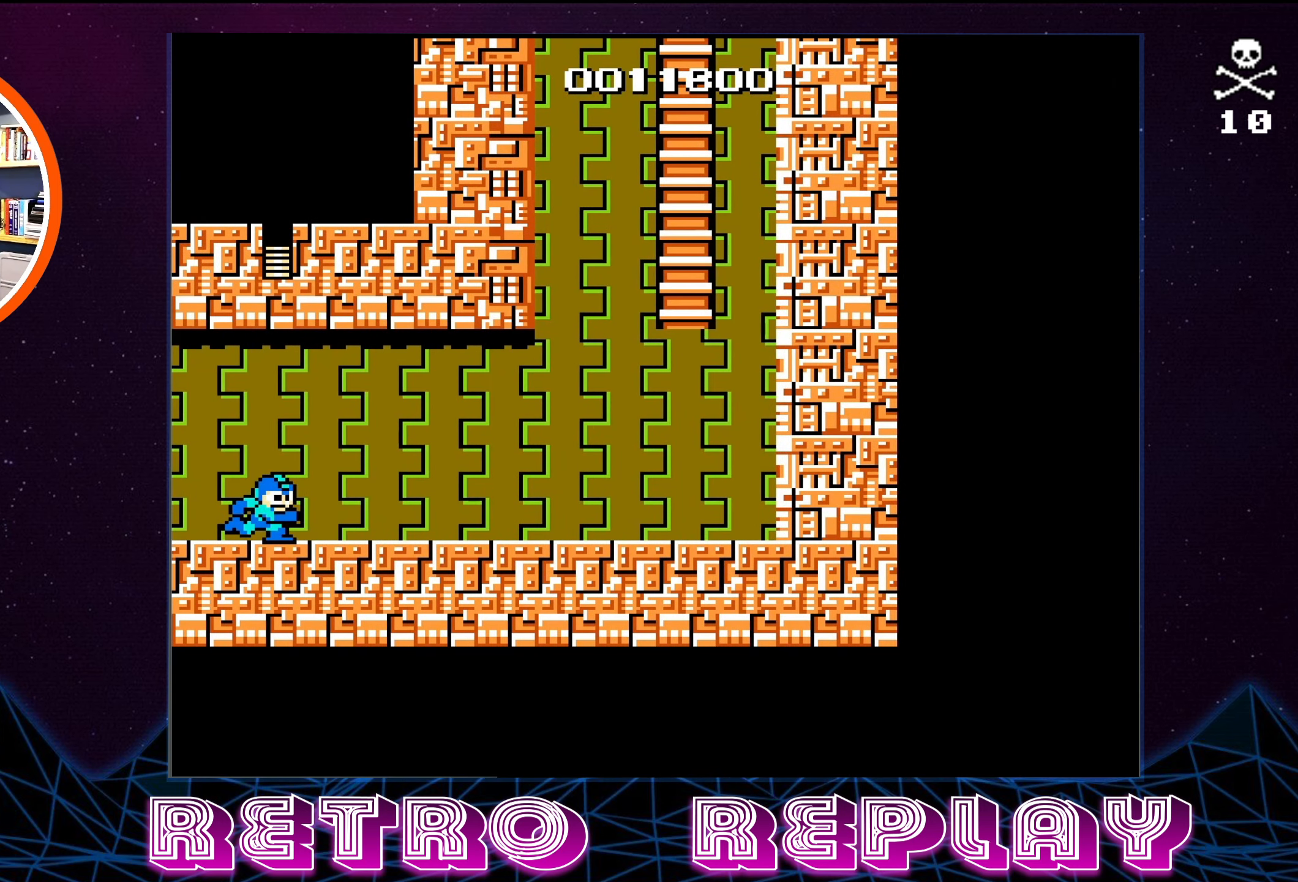
{"buttons": [], "events": []}
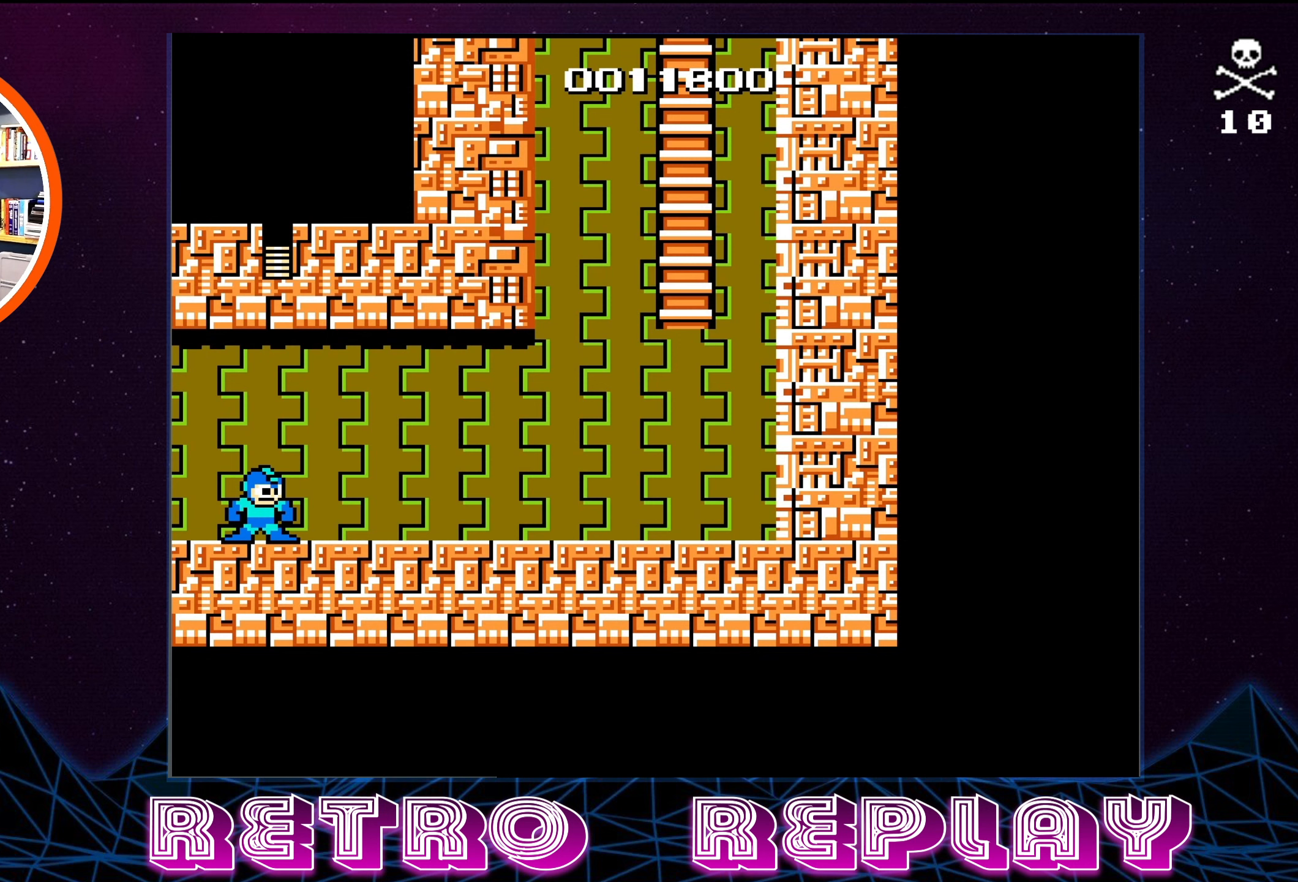
{"buttons": ["DPAD_RIGHT"], "events": [[350, "DPAD_RIGHT", "down"]]}
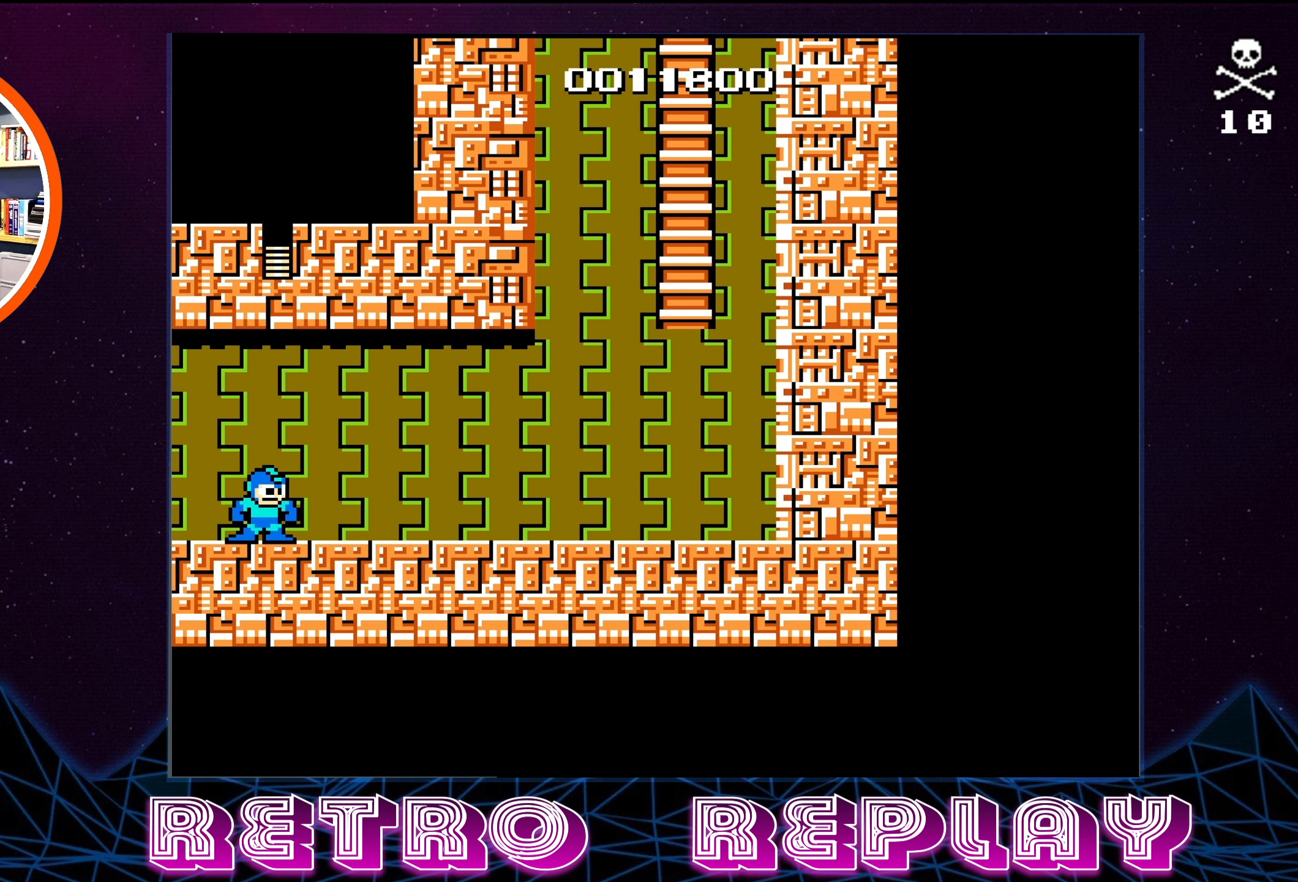
{"buttons": ["DPAD_RIGHT"], "events": []}
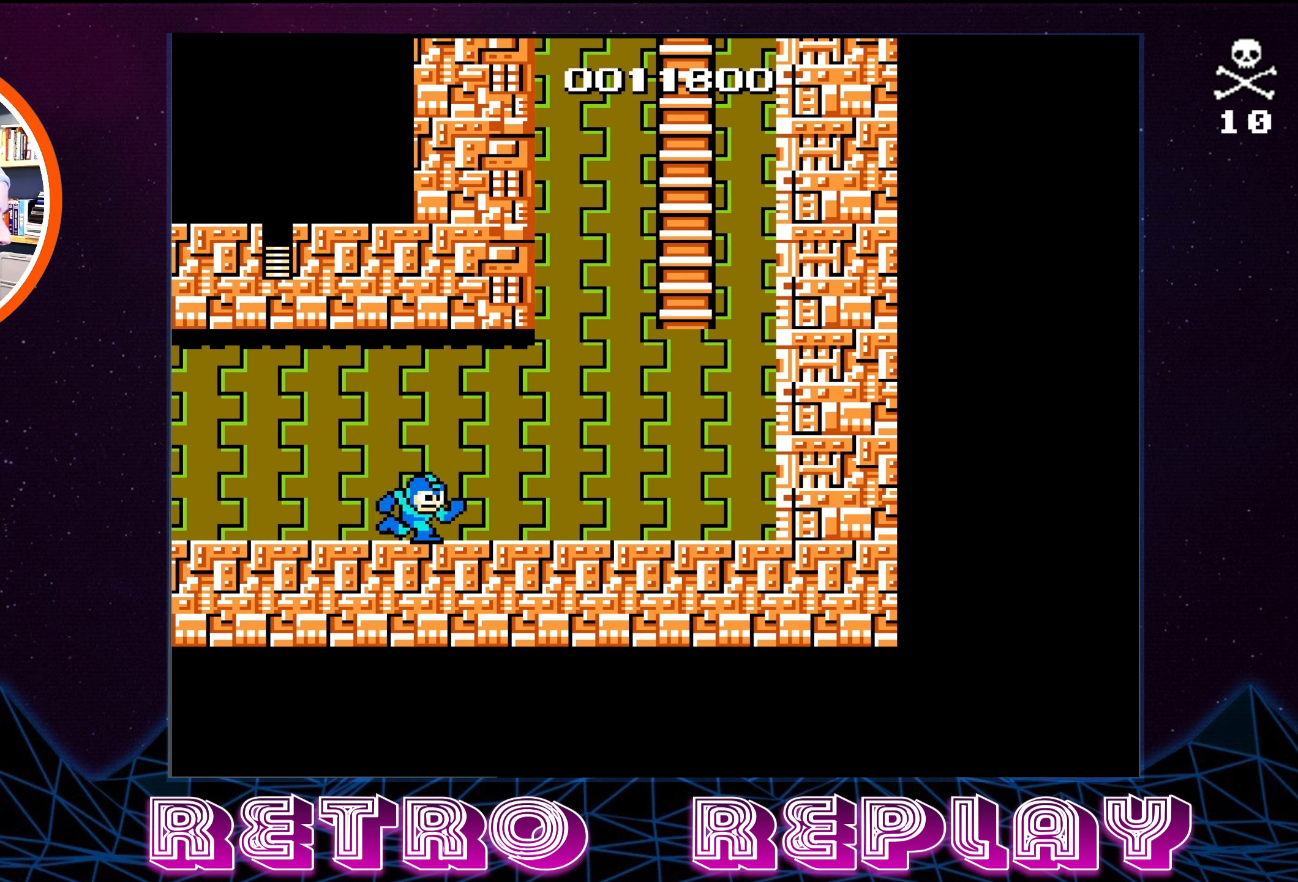
{"buttons": ["DPAD_RIGHT"], "events": []}
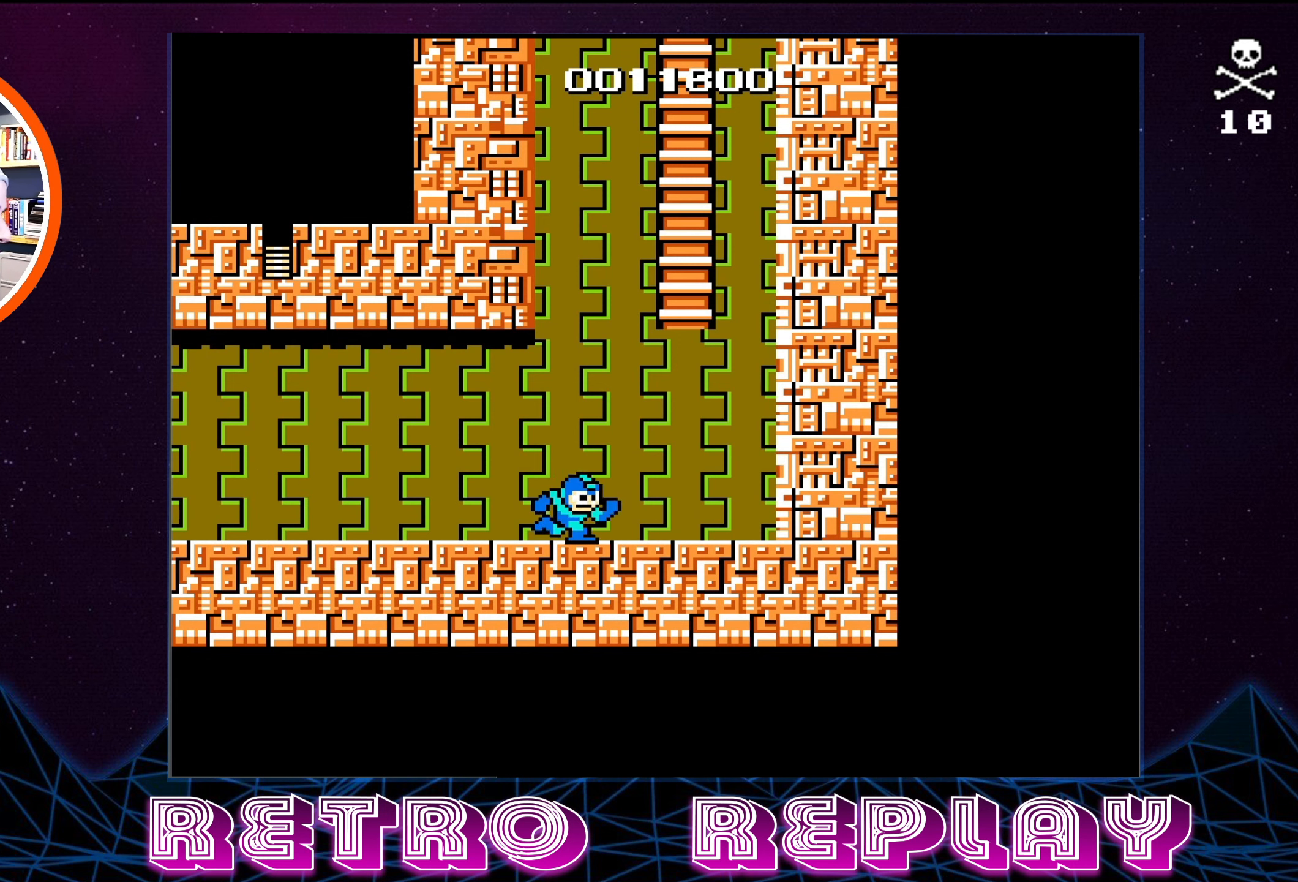
{"buttons": ["A", "DPAD_UP"], "events": [[84, "A", "down"], [317, "DPAD_RIGHT", "up"], [317, "DPAD_UP", "down"]]}
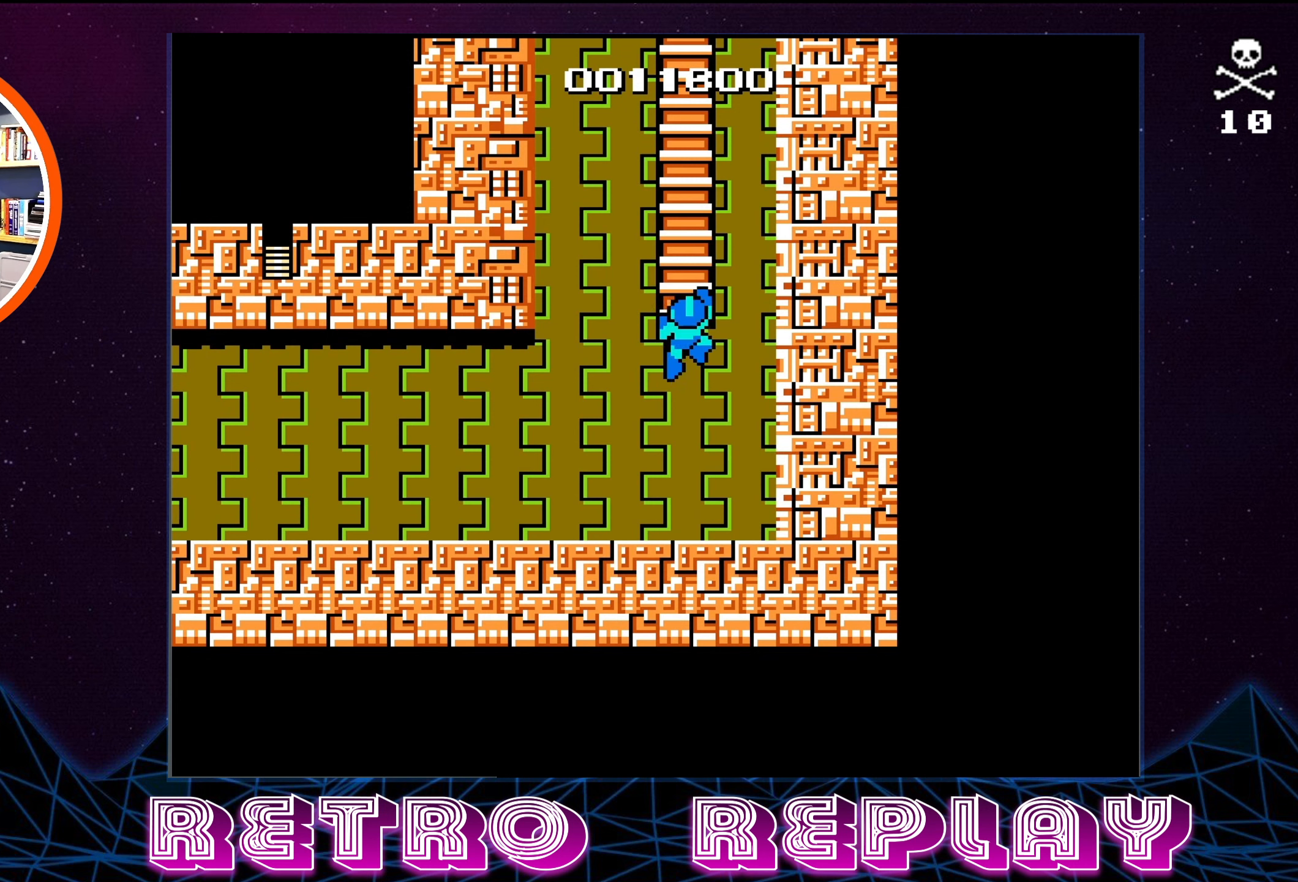
{"buttons": ["DPAD_UP"], "events": [[267, "A", "up"]]}
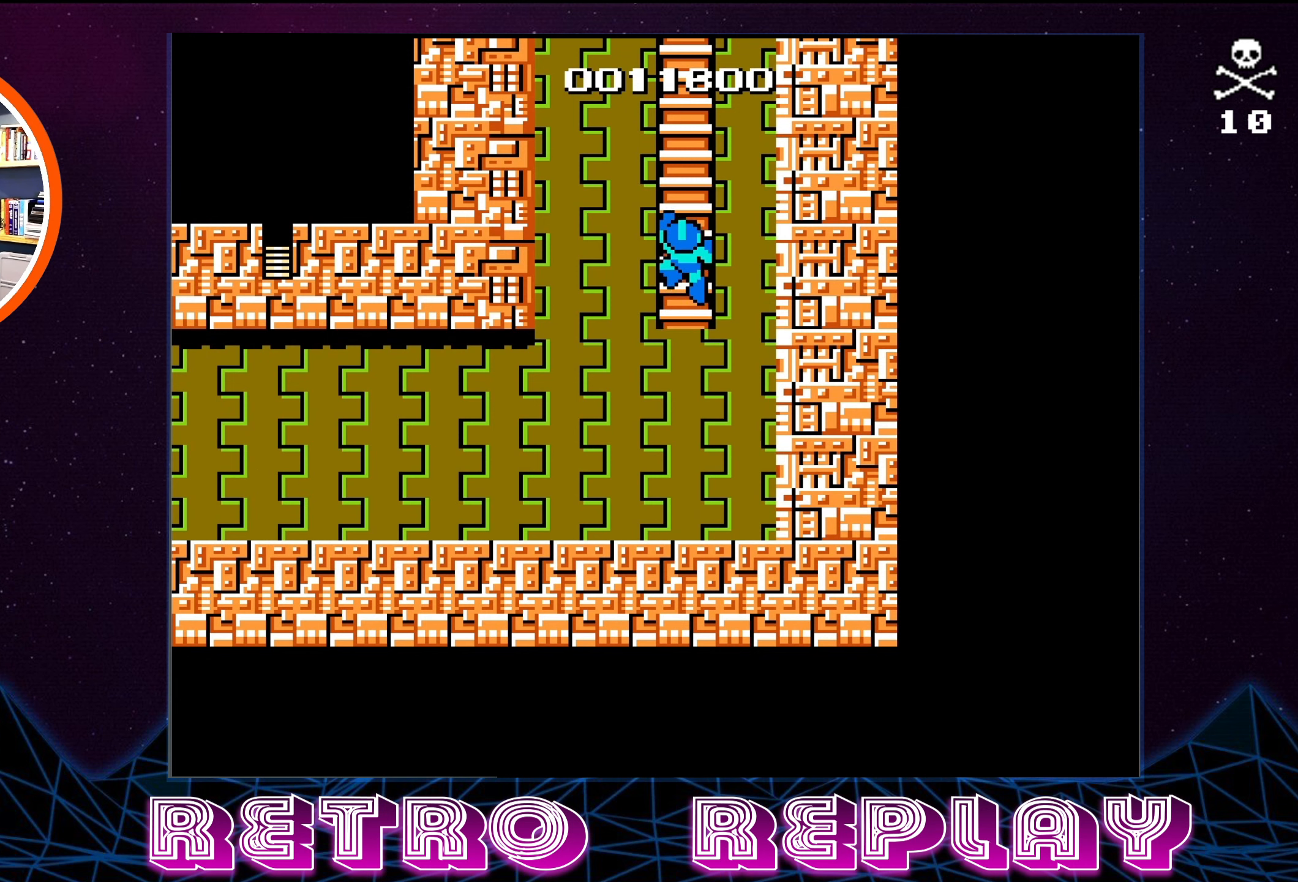
{"buttons": ["DPAD_UP"], "events": []}
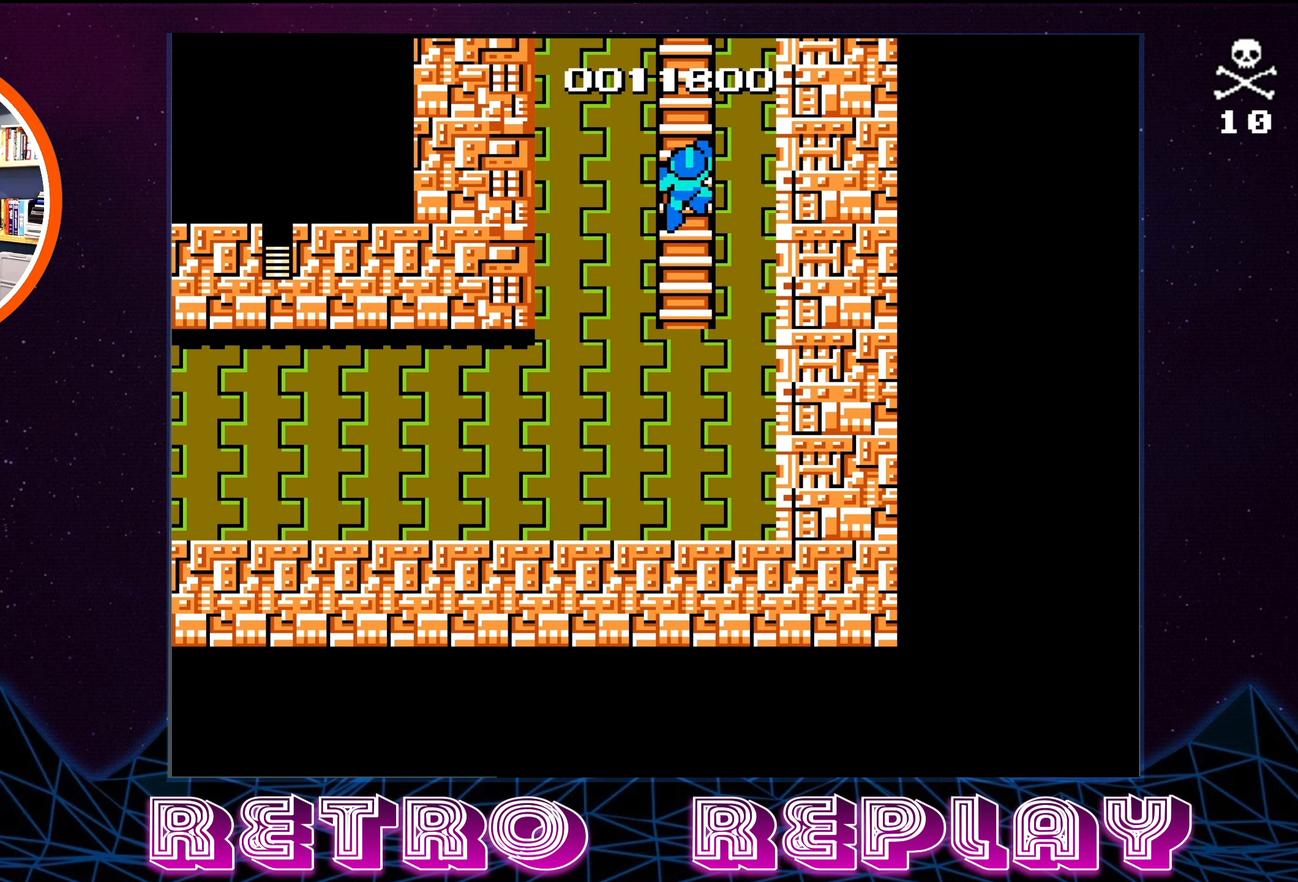
{"buttons": ["DPAD_UP"], "events": []}